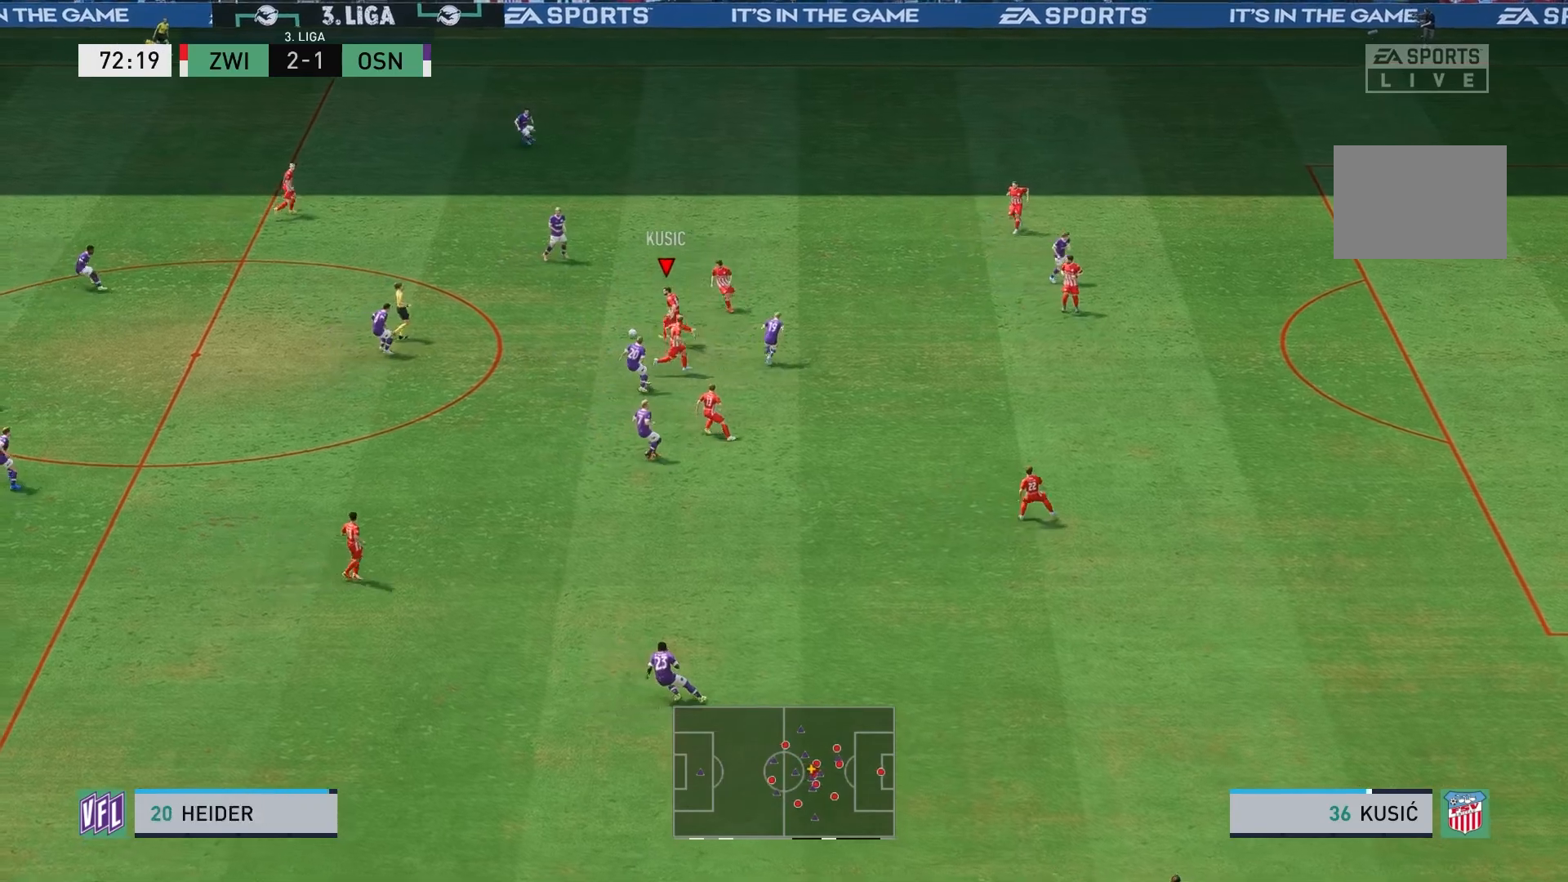
Gameplay with a controller (Xbox layout); each line is a JSON object with the inputs held at the frame after it. "events" lists button and stick changes between this image and that frame as [ms after this image, input, new state], when the widget could be followed in between. Not read: L3 R3.
{"buttons": [], "left_stick": "left", "right_stick": "center", "events": [[100, "L1", "up"], [233, "A", "down"], [300, "left_stick", "left"], [350, "A", "up"]]}
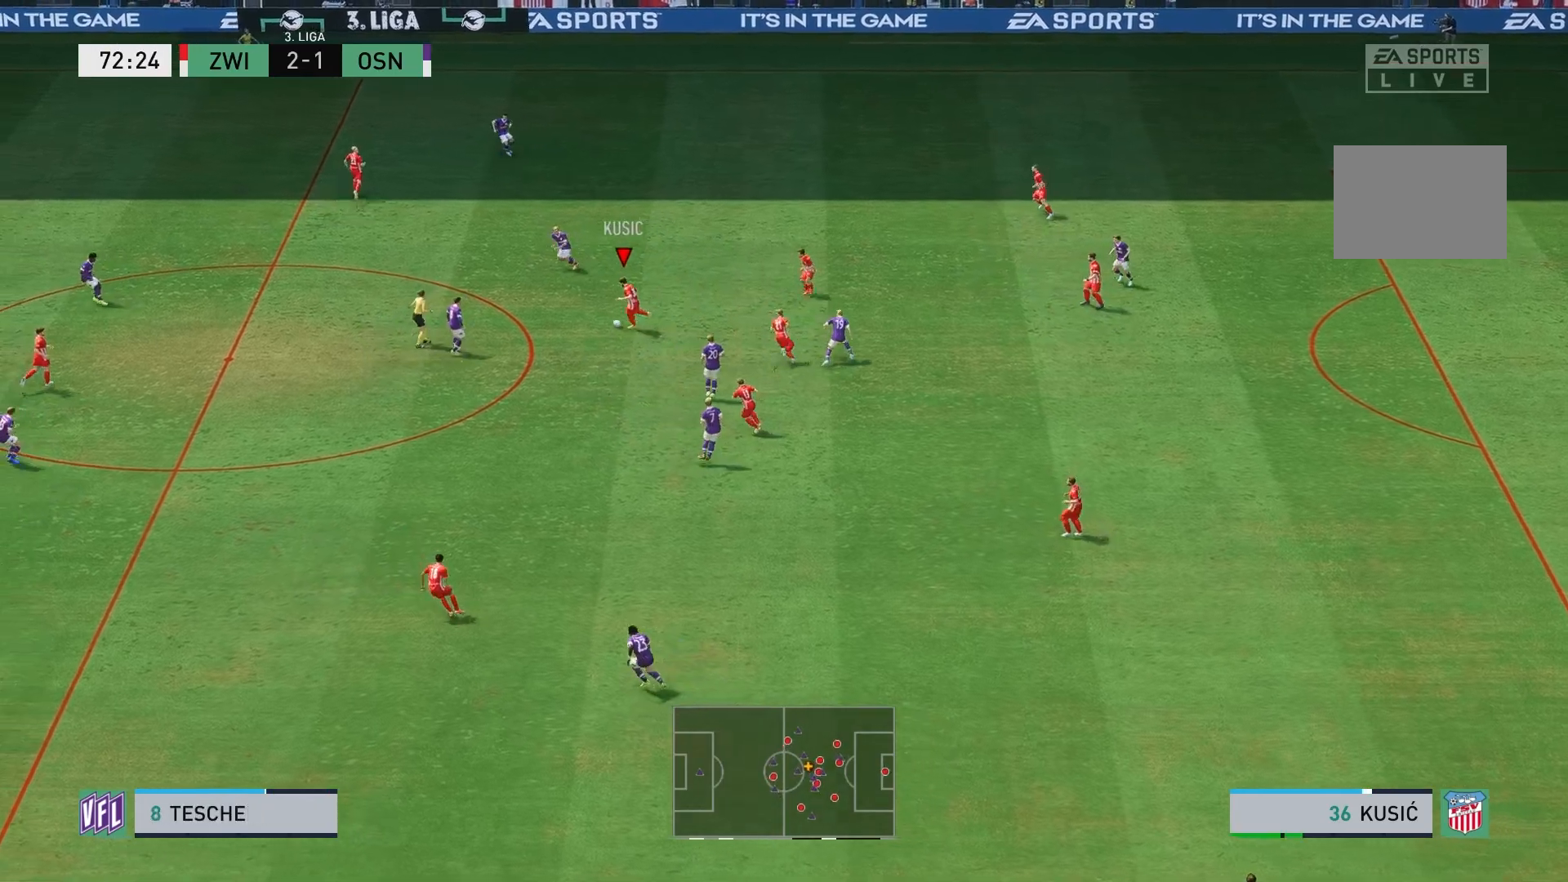
{"buttons": [], "left_stick": "up-left", "right_stick": "center", "events": [[317, "left_stick", "up-left"]]}
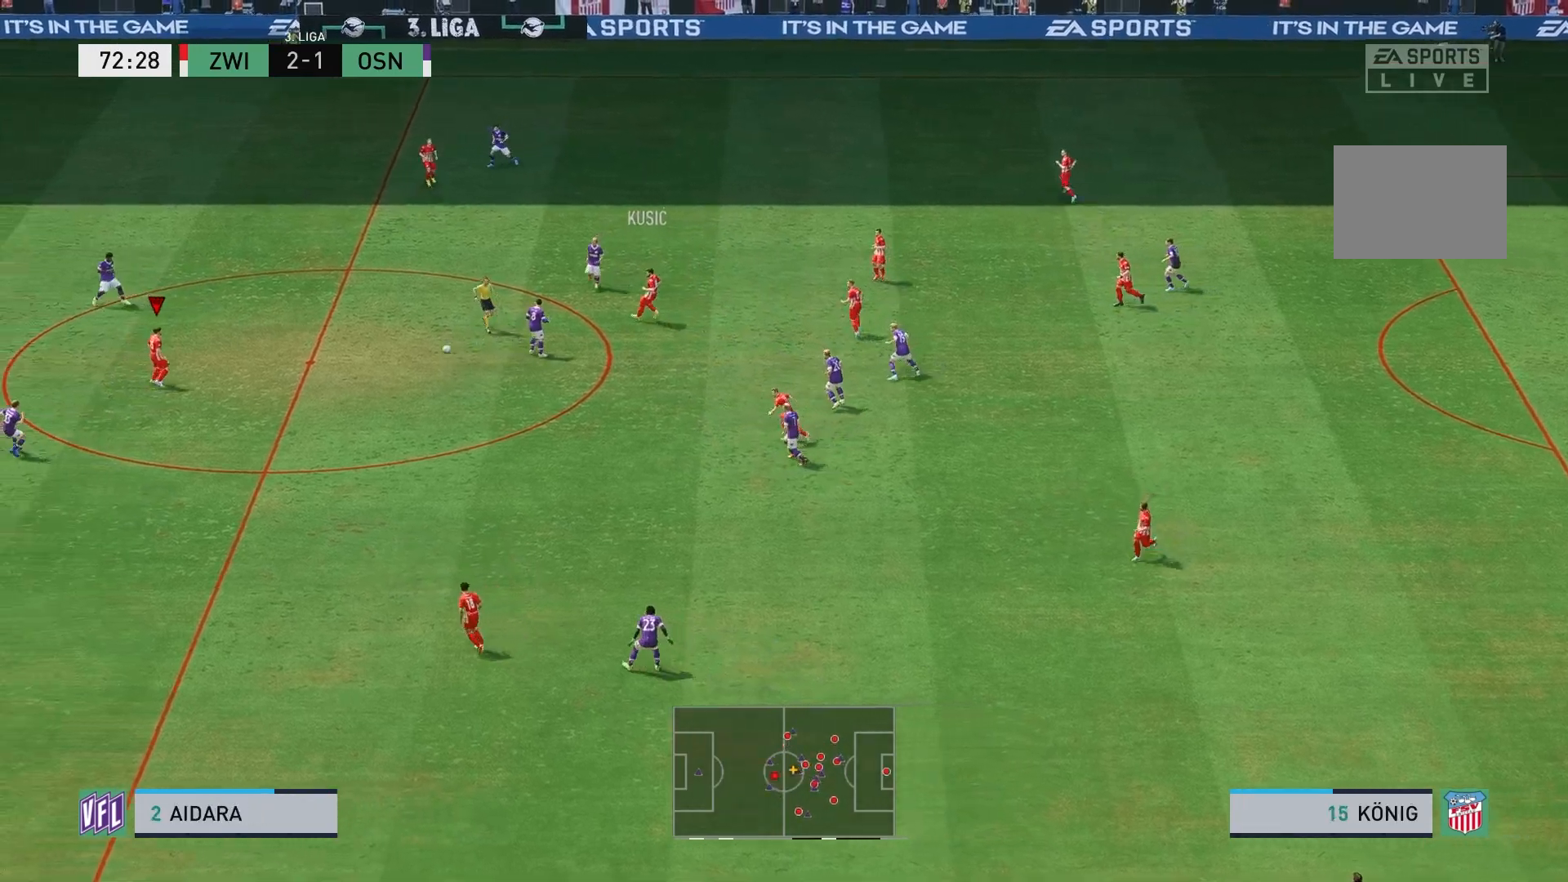
{"buttons": [], "left_stick": "up-left", "right_stick": "center", "events": []}
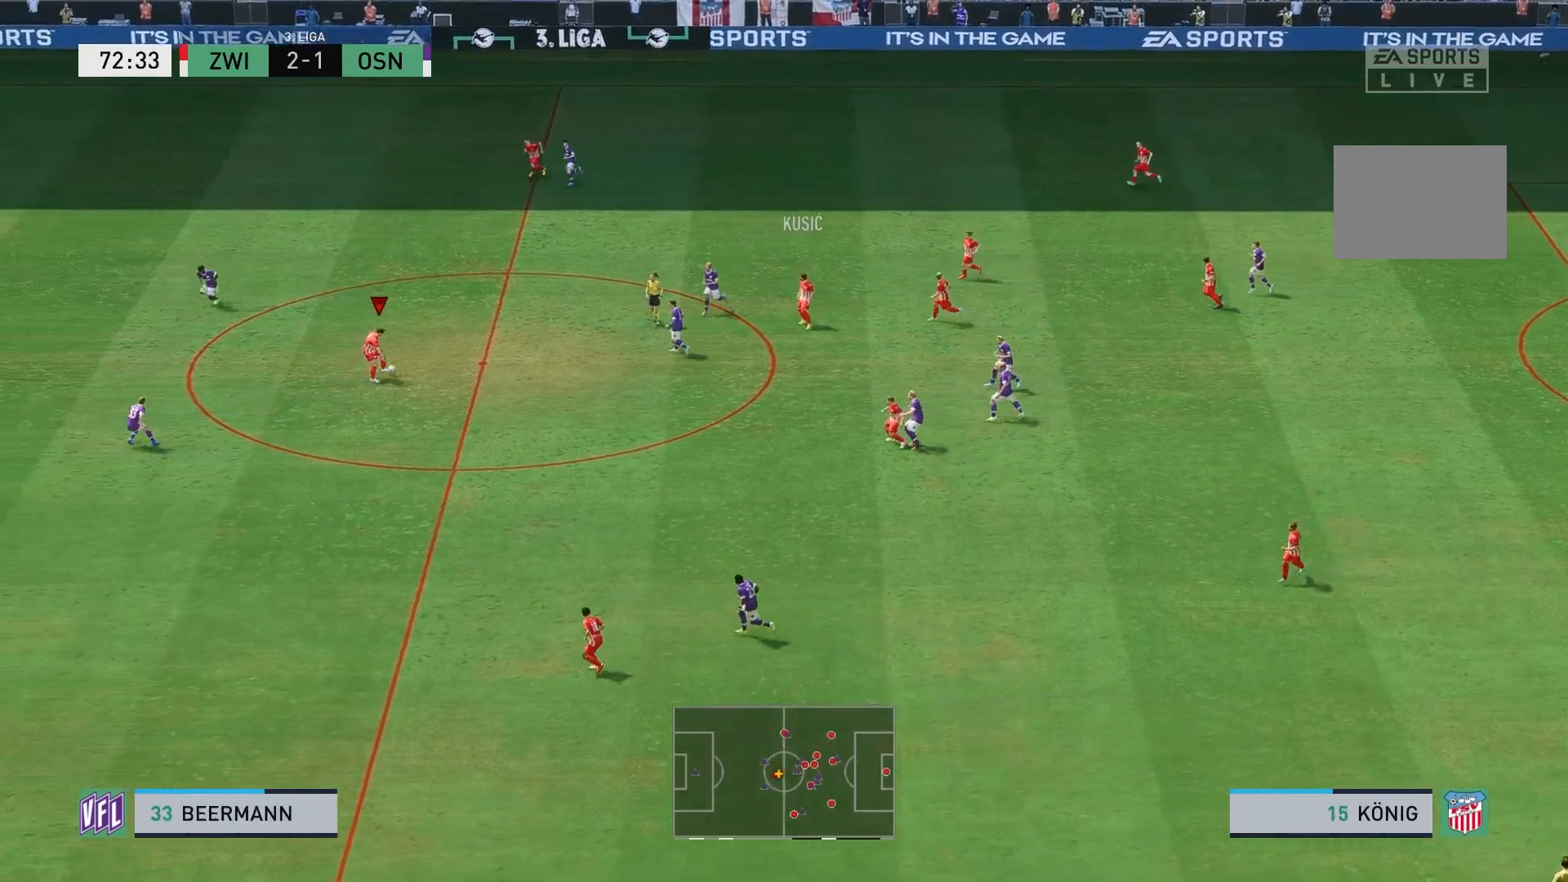
{"buttons": [], "left_stick": "down", "right_stick": "center", "events": [[17, "left_stick", "center"], [150, "left_stick", "down"]]}
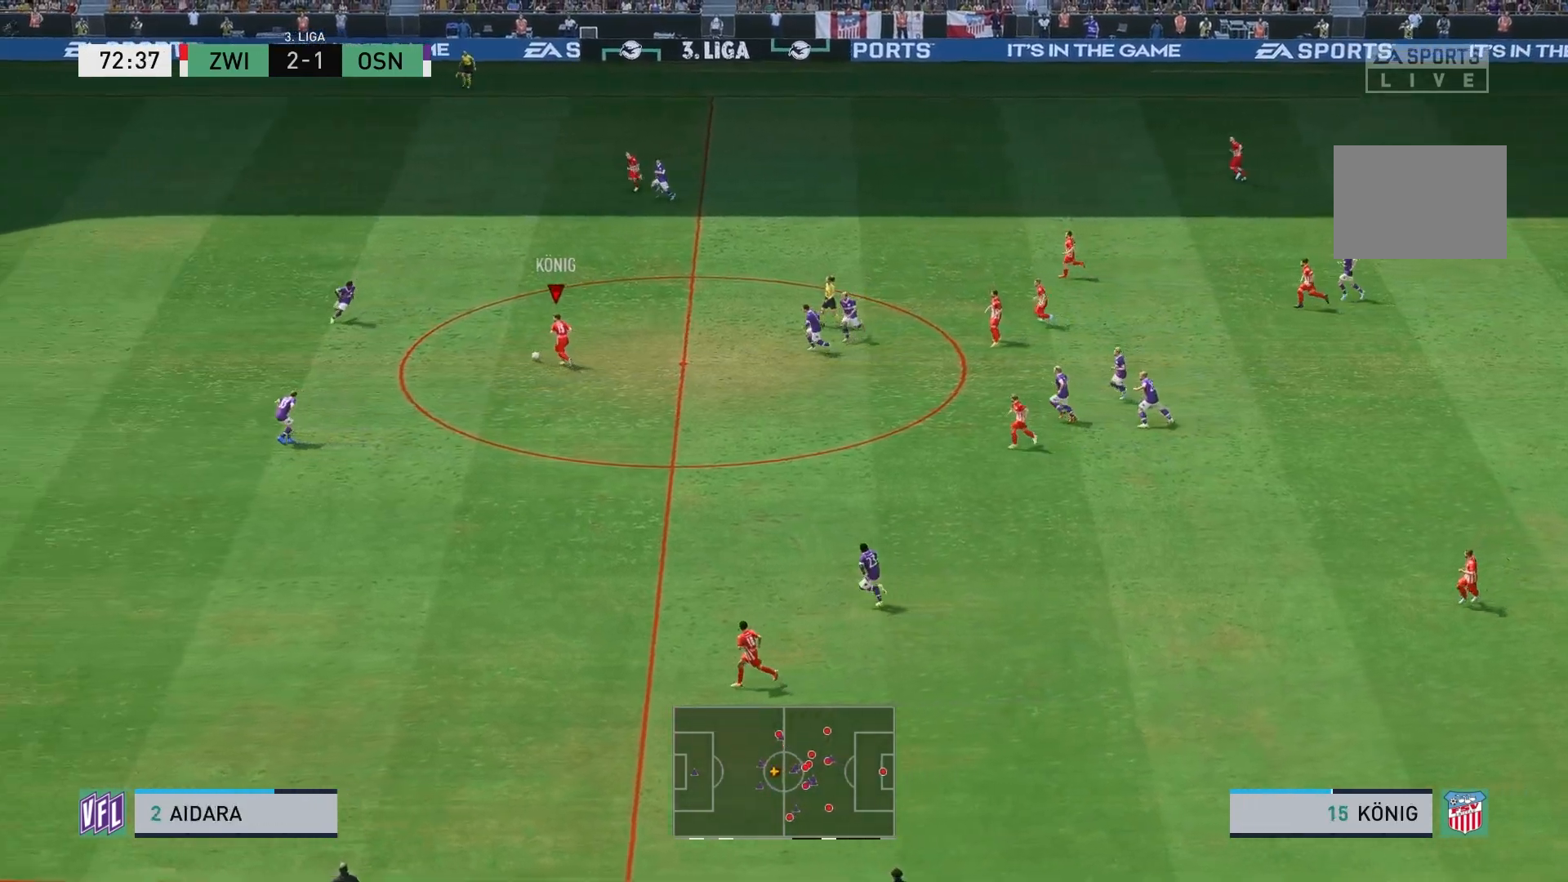
{"buttons": [], "left_stick": "down", "right_stick": "center", "events": []}
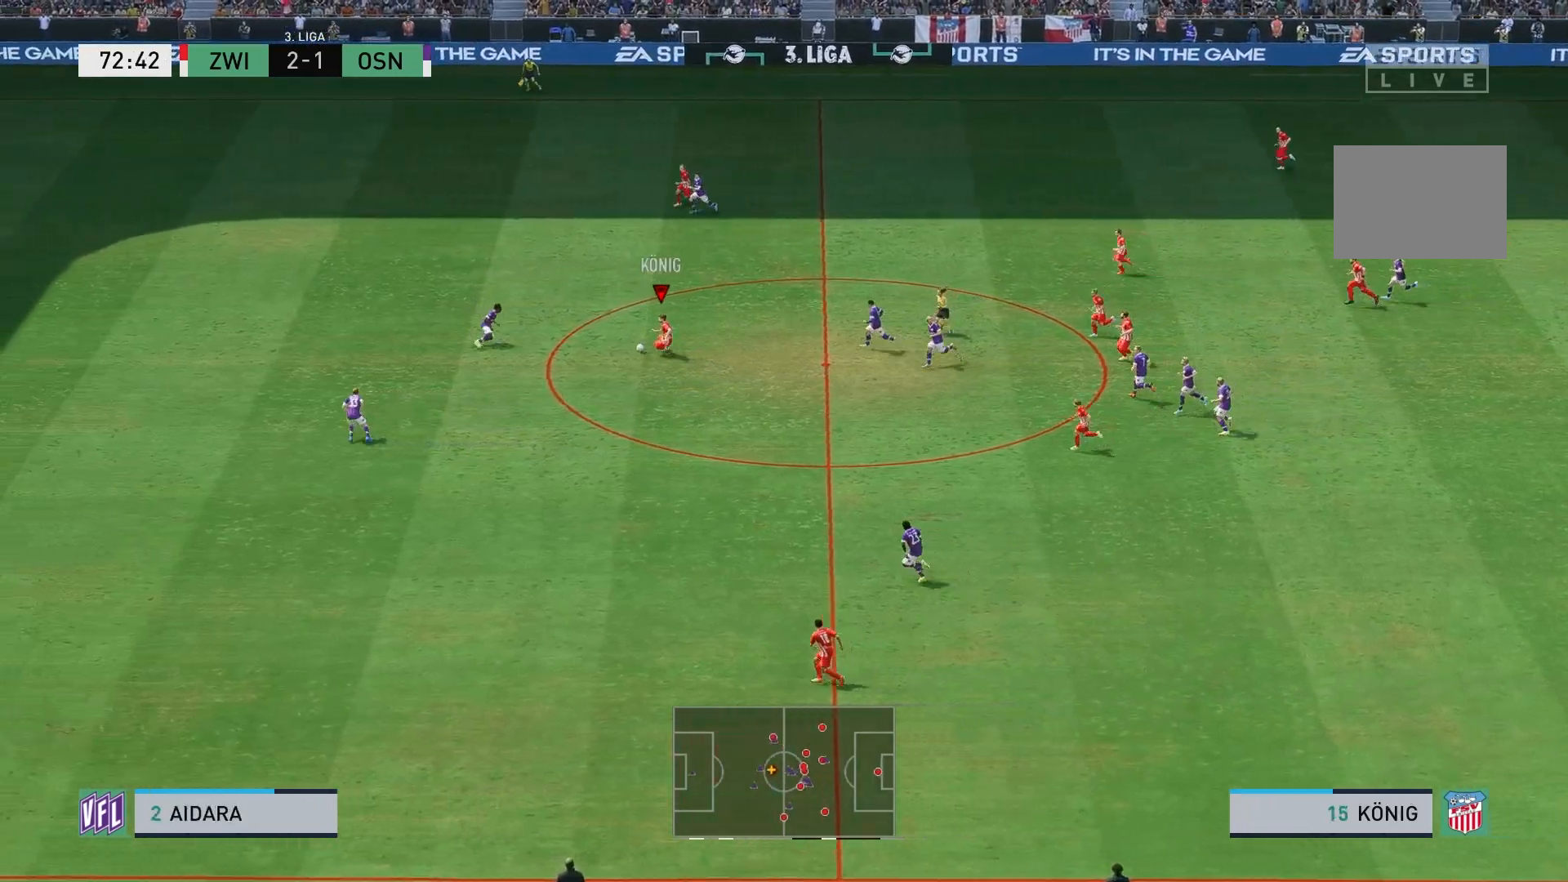
{"buttons": [], "left_stick": "down", "right_stick": "center", "events": []}
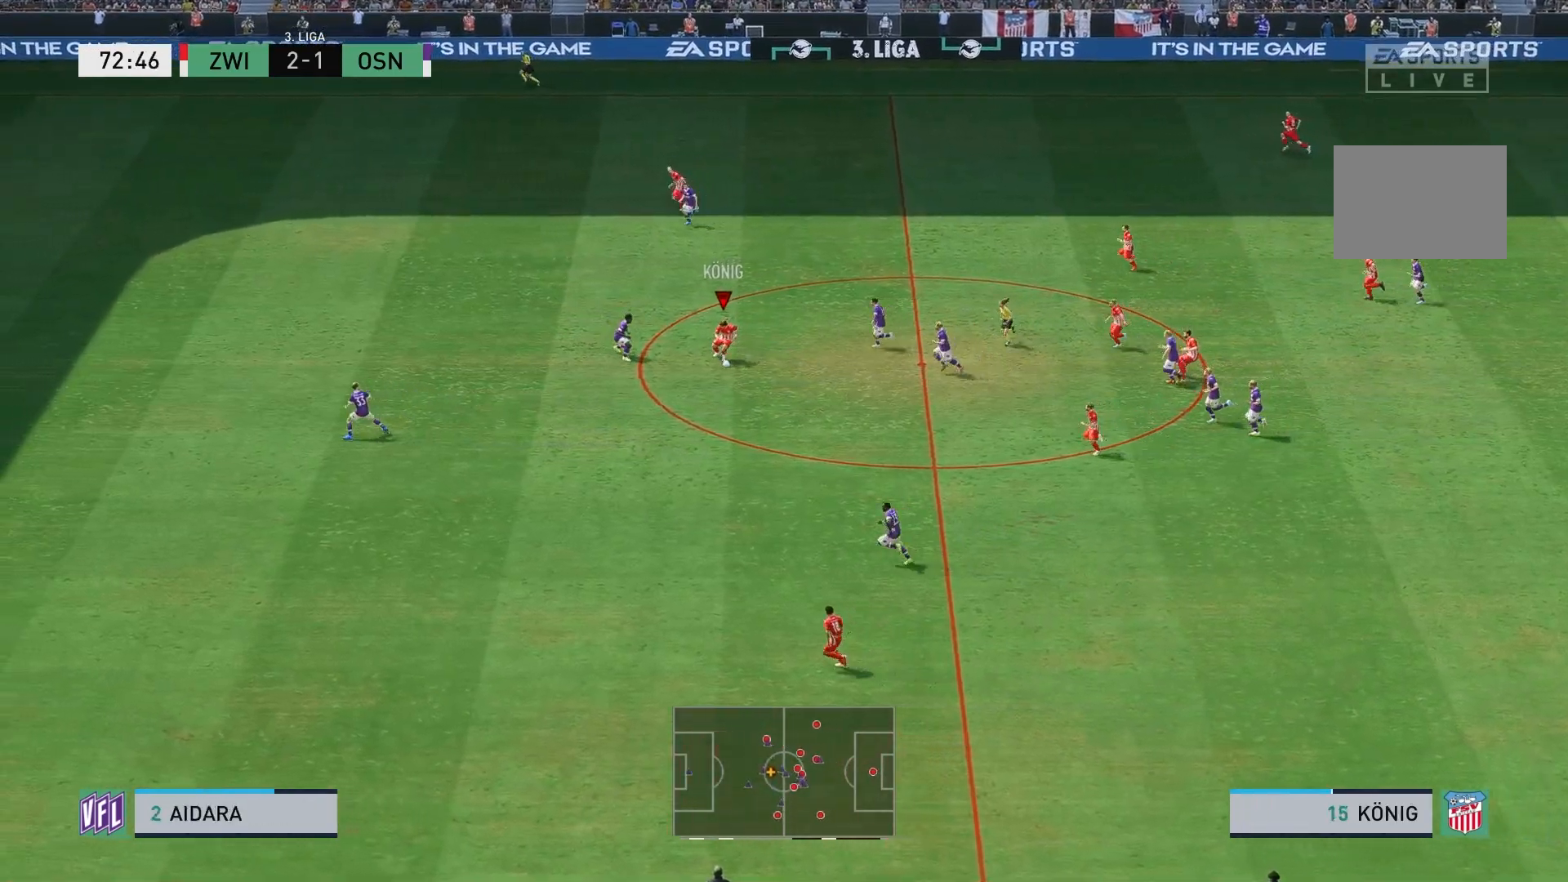
{"buttons": ["R2"], "left_stick": "down", "right_stick": "center", "events": [[33, "R2", "down"]]}
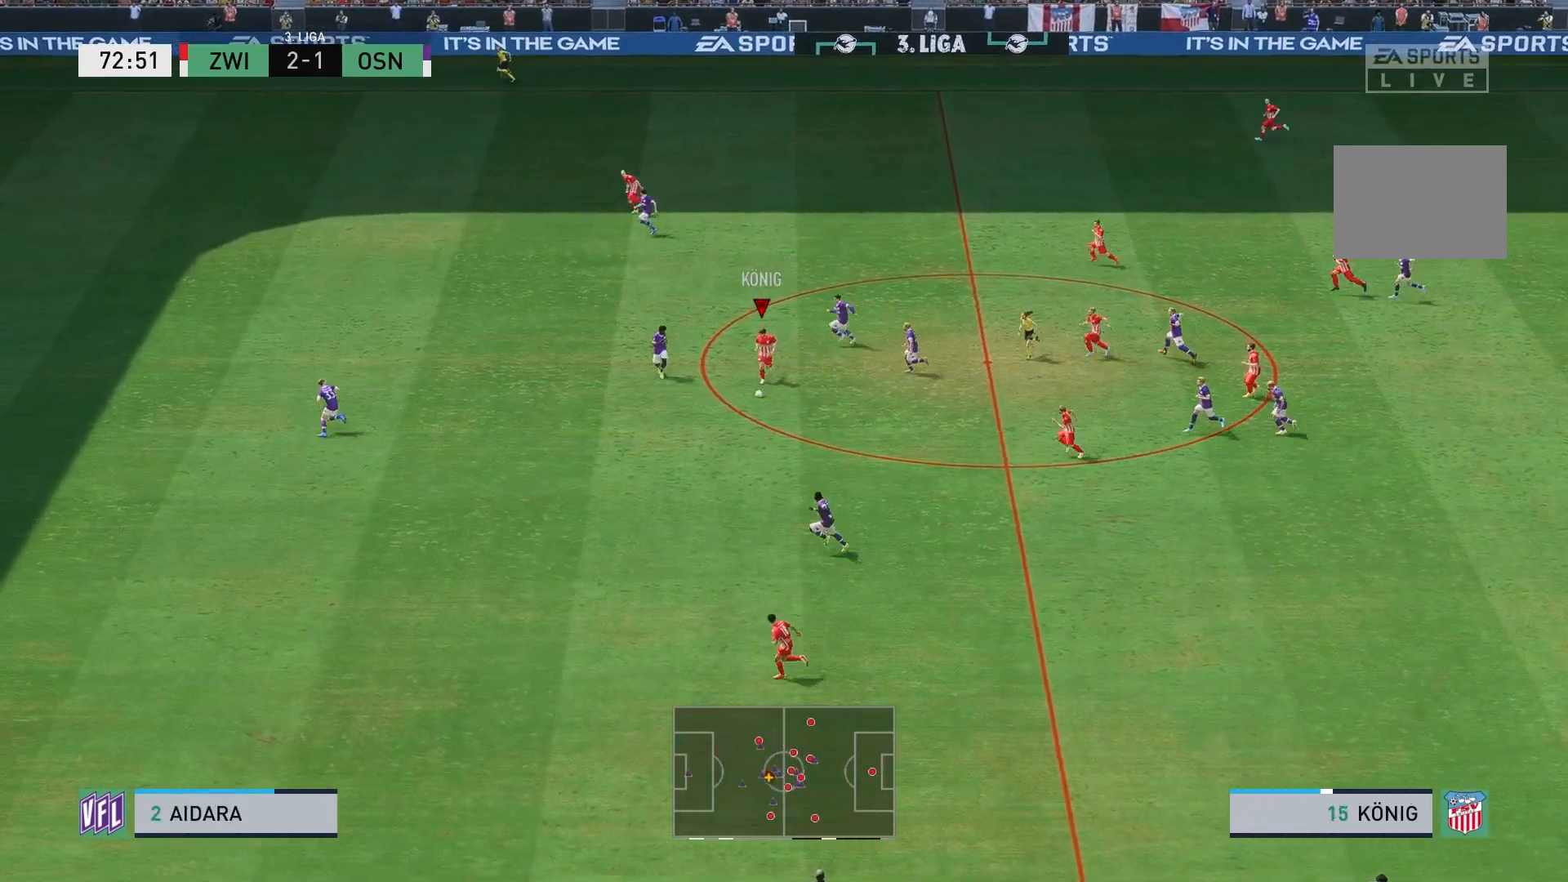
{"buttons": [], "left_stick": "left", "right_stick": "center", "events": [[100, "Y", "down"], [100, "left_stick", "down-left"], [300, "Y", "up"], [317, "R2", "up"], [367, "left_stick", "left"]]}
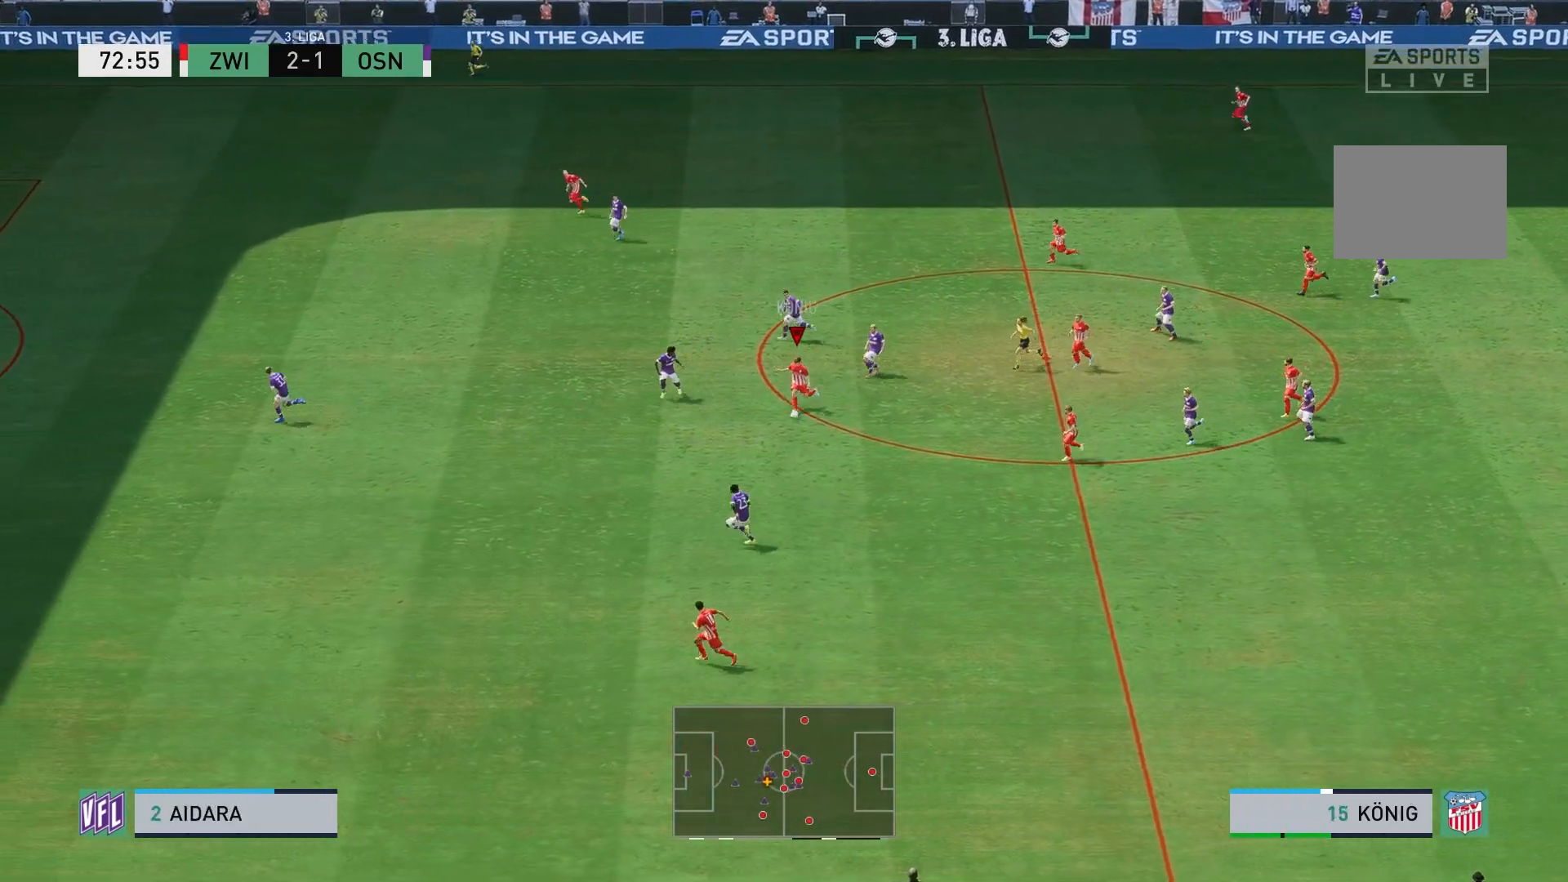
{"buttons": ["R2"], "left_stick": "left", "right_stick": "center", "events": [[483, "R2", "down"]]}
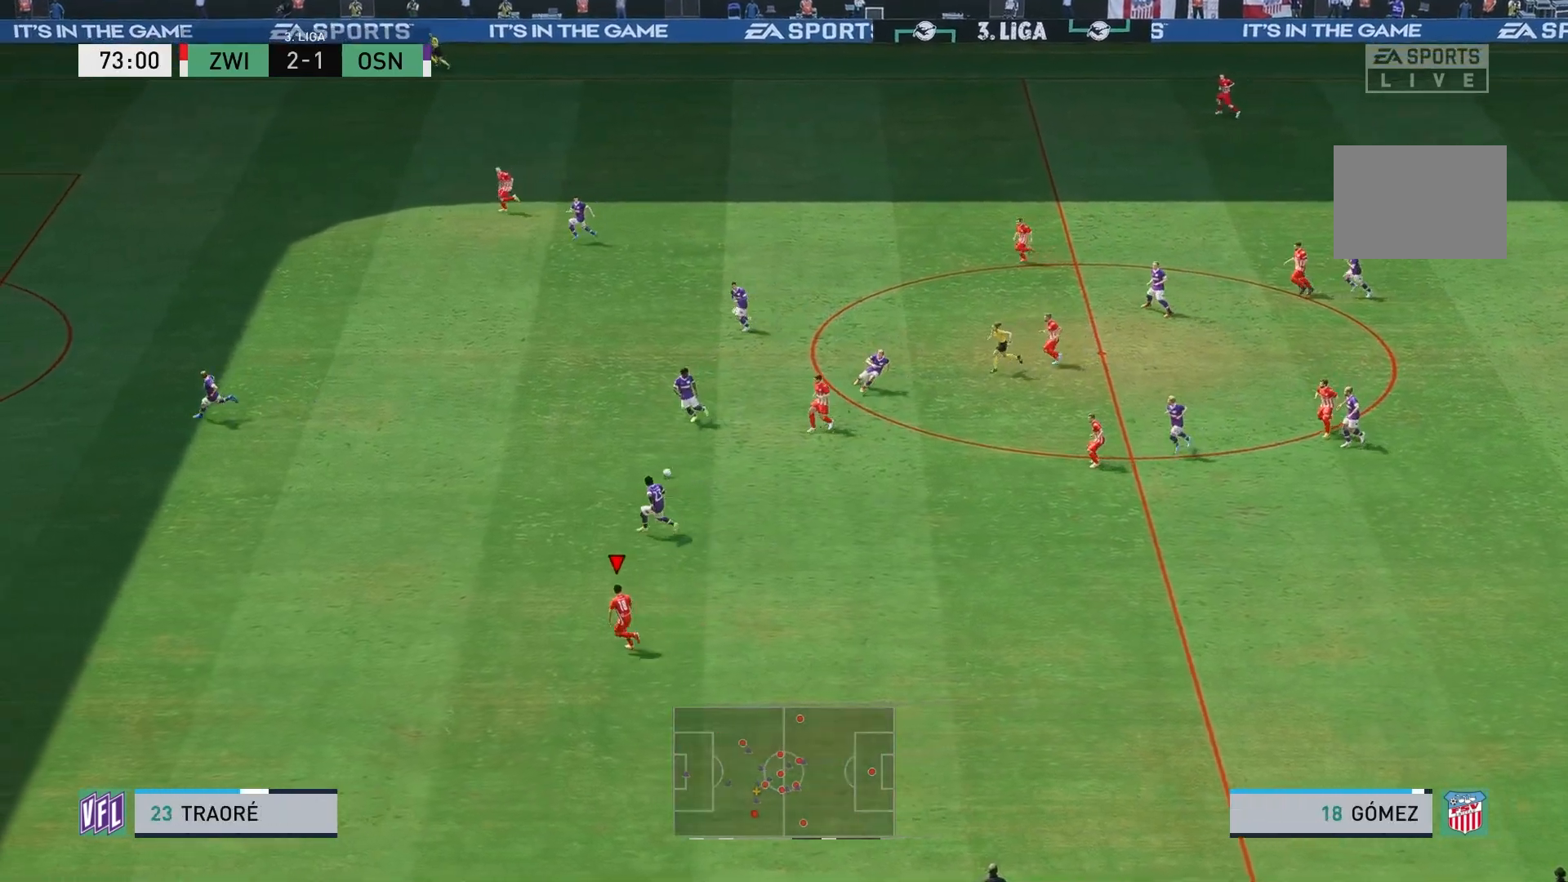
{"buttons": ["R2"], "left_stick": "left", "right_stick": "center", "events": []}
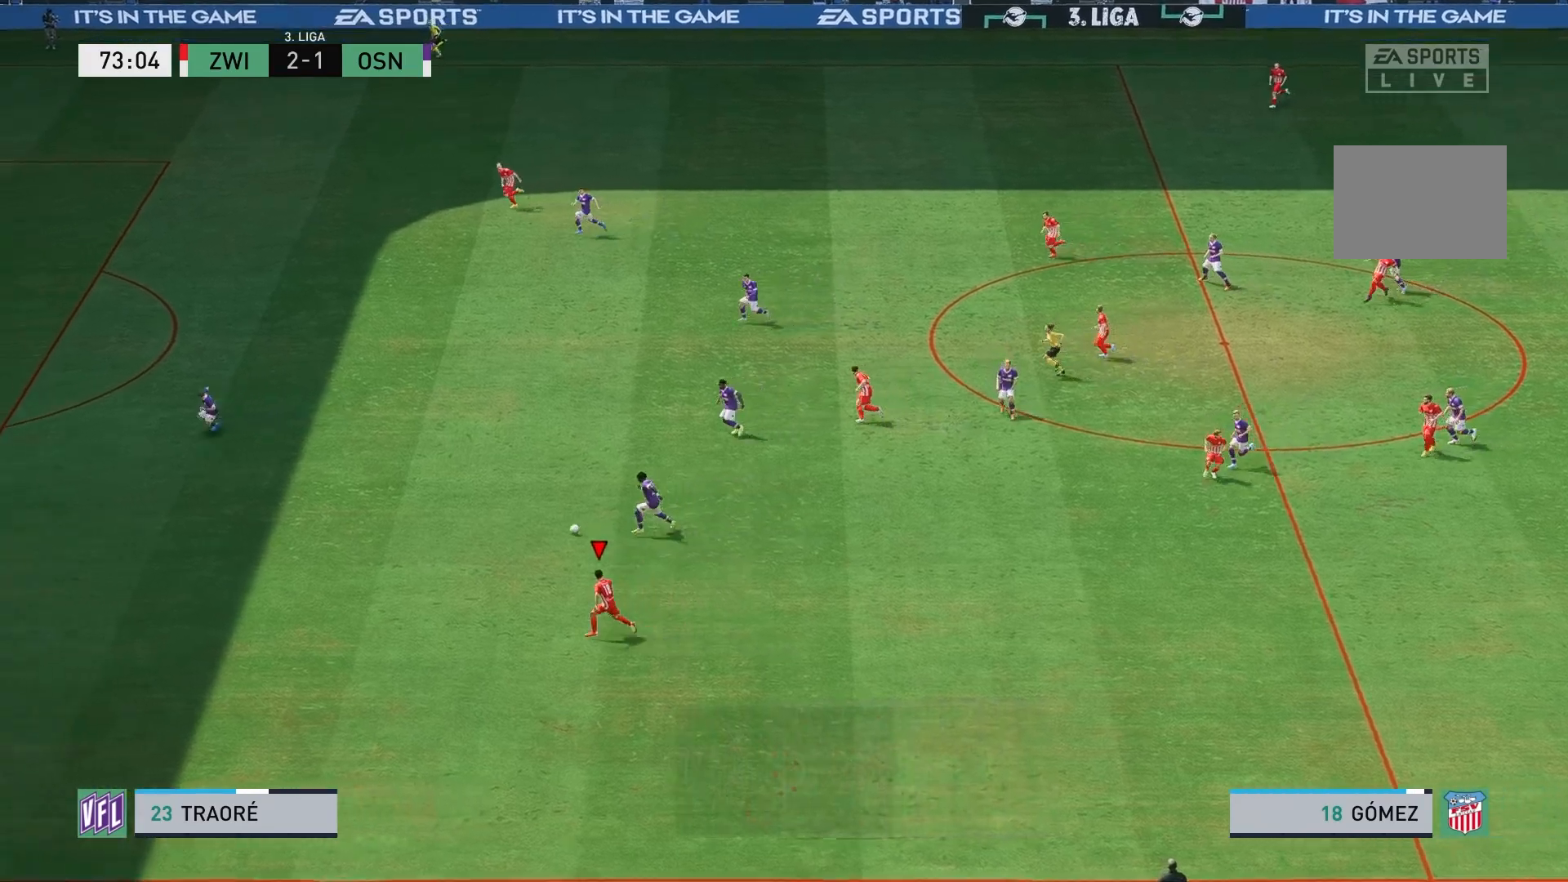
{"buttons": ["R2"], "left_stick": "left", "right_stick": "center", "events": []}
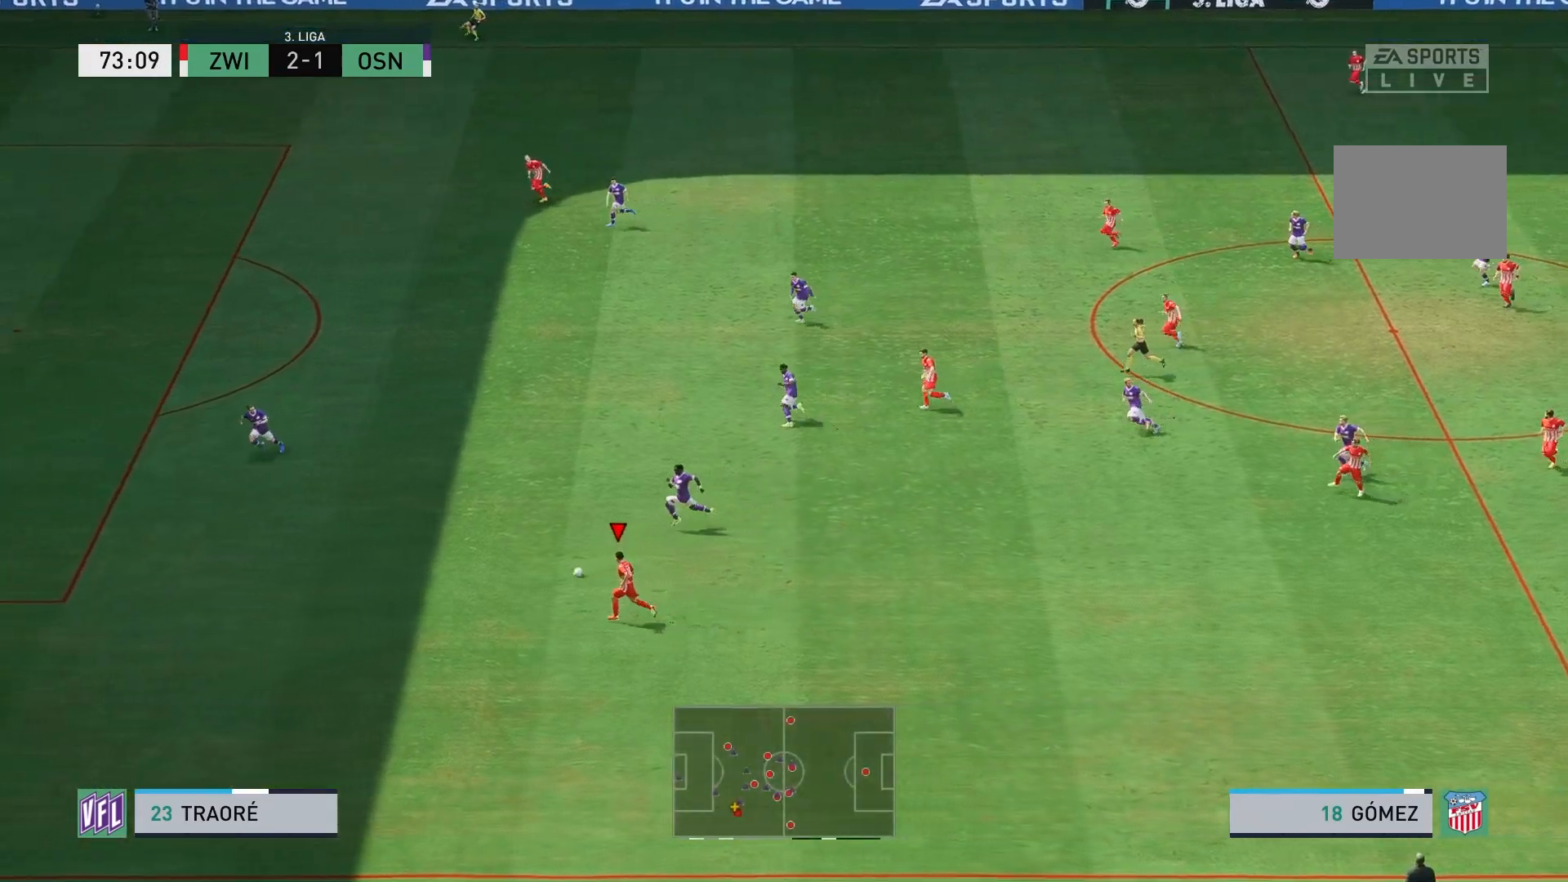
{"buttons": [], "left_stick": "left", "right_stick": "center", "events": [[400, "R2", "up"]]}
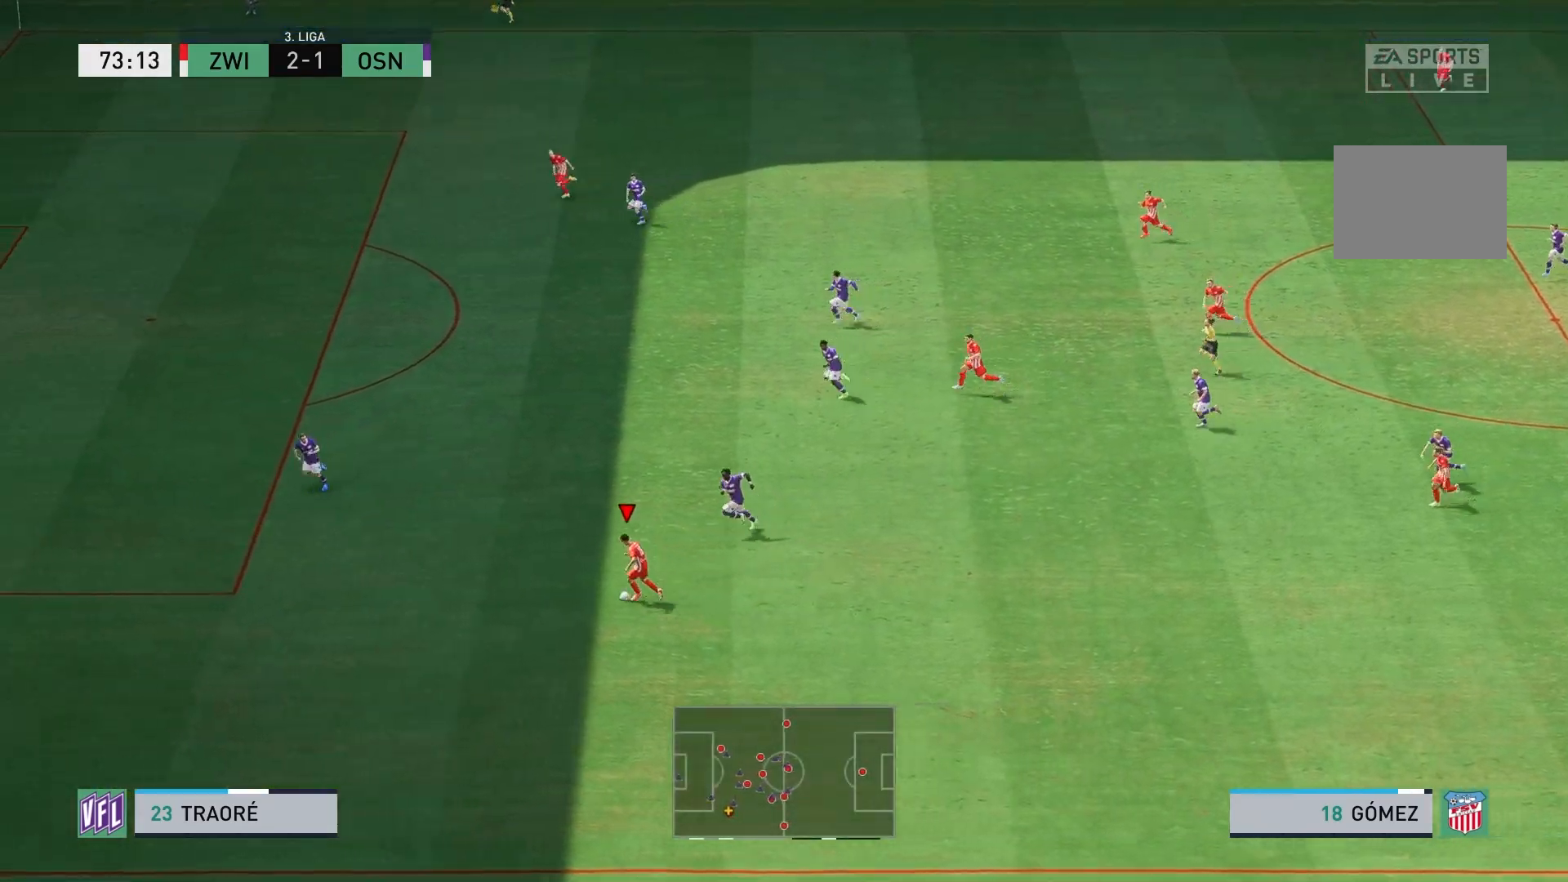
{"buttons": [], "left_stick": "up", "right_stick": "center", "events": [[133, "left_stick", "down"], [300, "left_stick", "center"], [400, "left_stick", "up"]]}
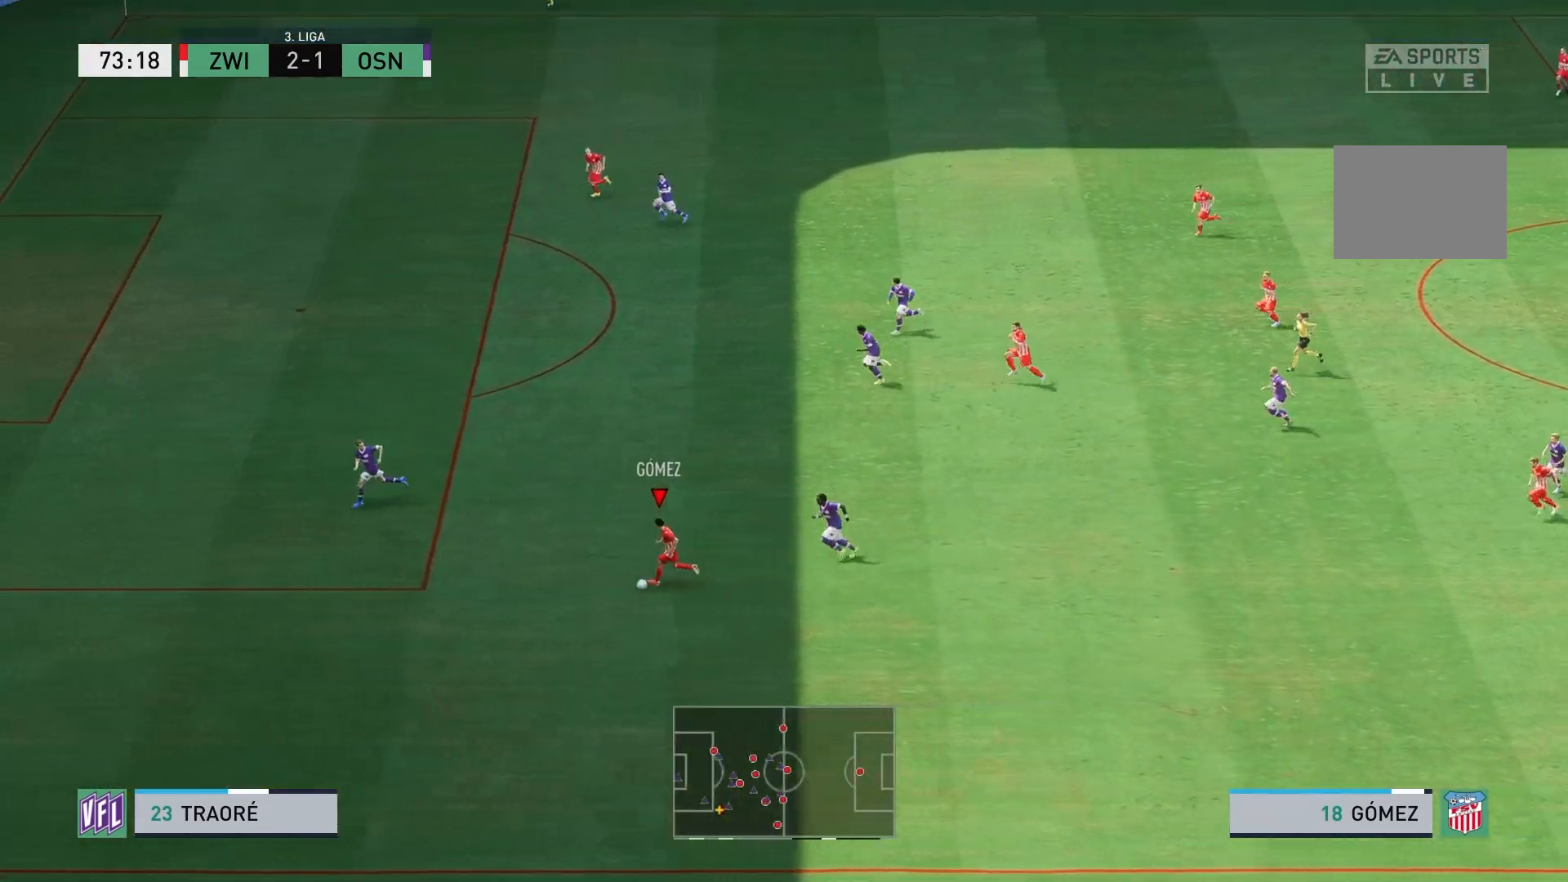
{"buttons": [], "left_stick": "up", "right_stick": "center", "events": []}
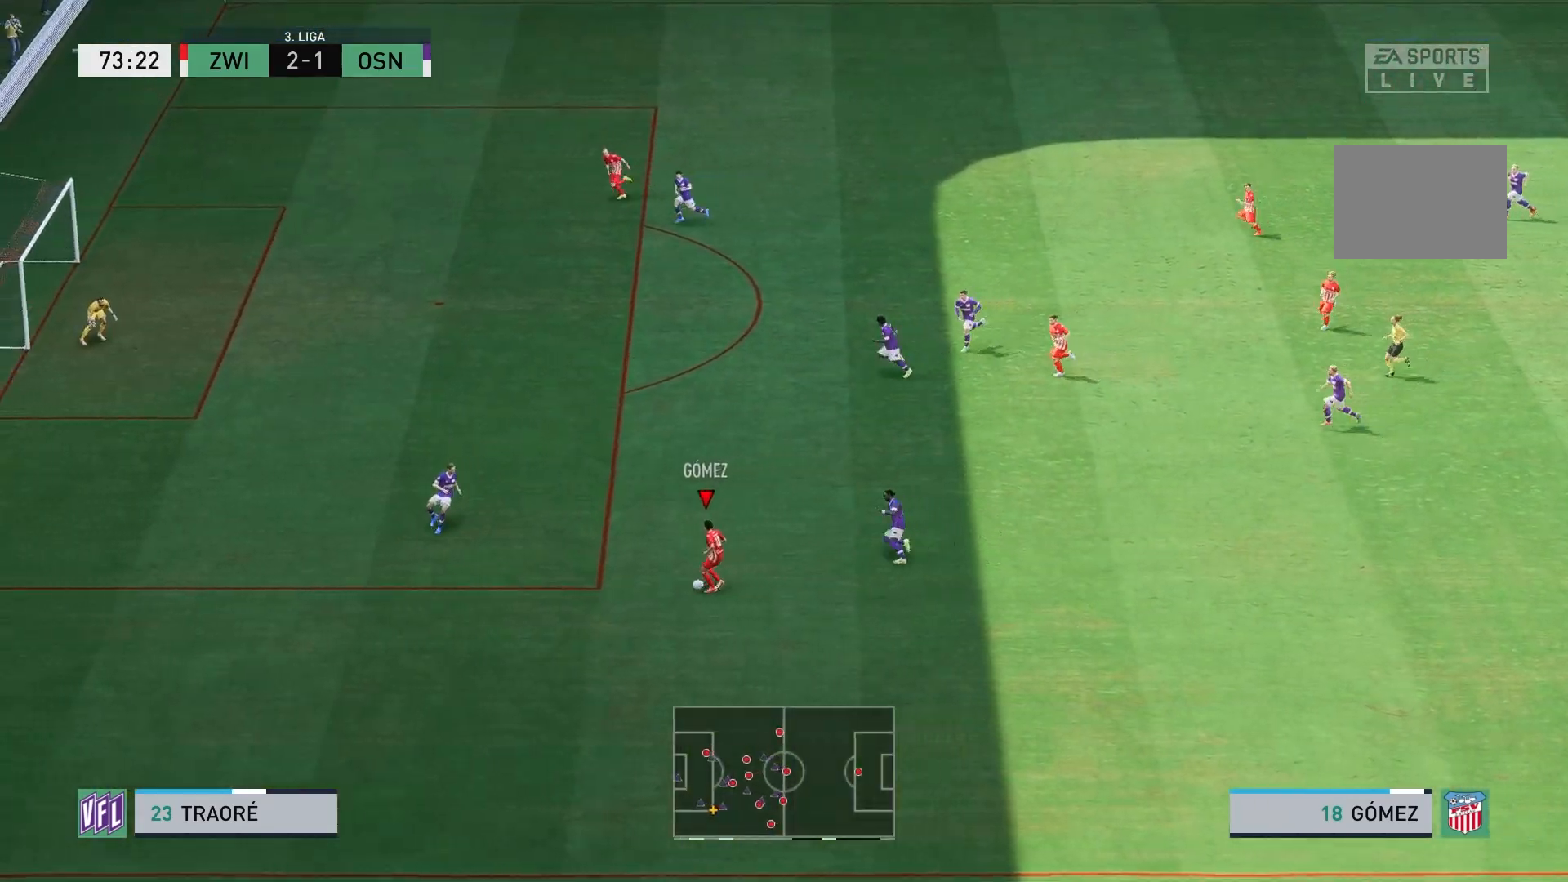
{"buttons": [], "left_stick": "center", "right_stick": "center", "events": [[483, "left_stick", "center"]]}
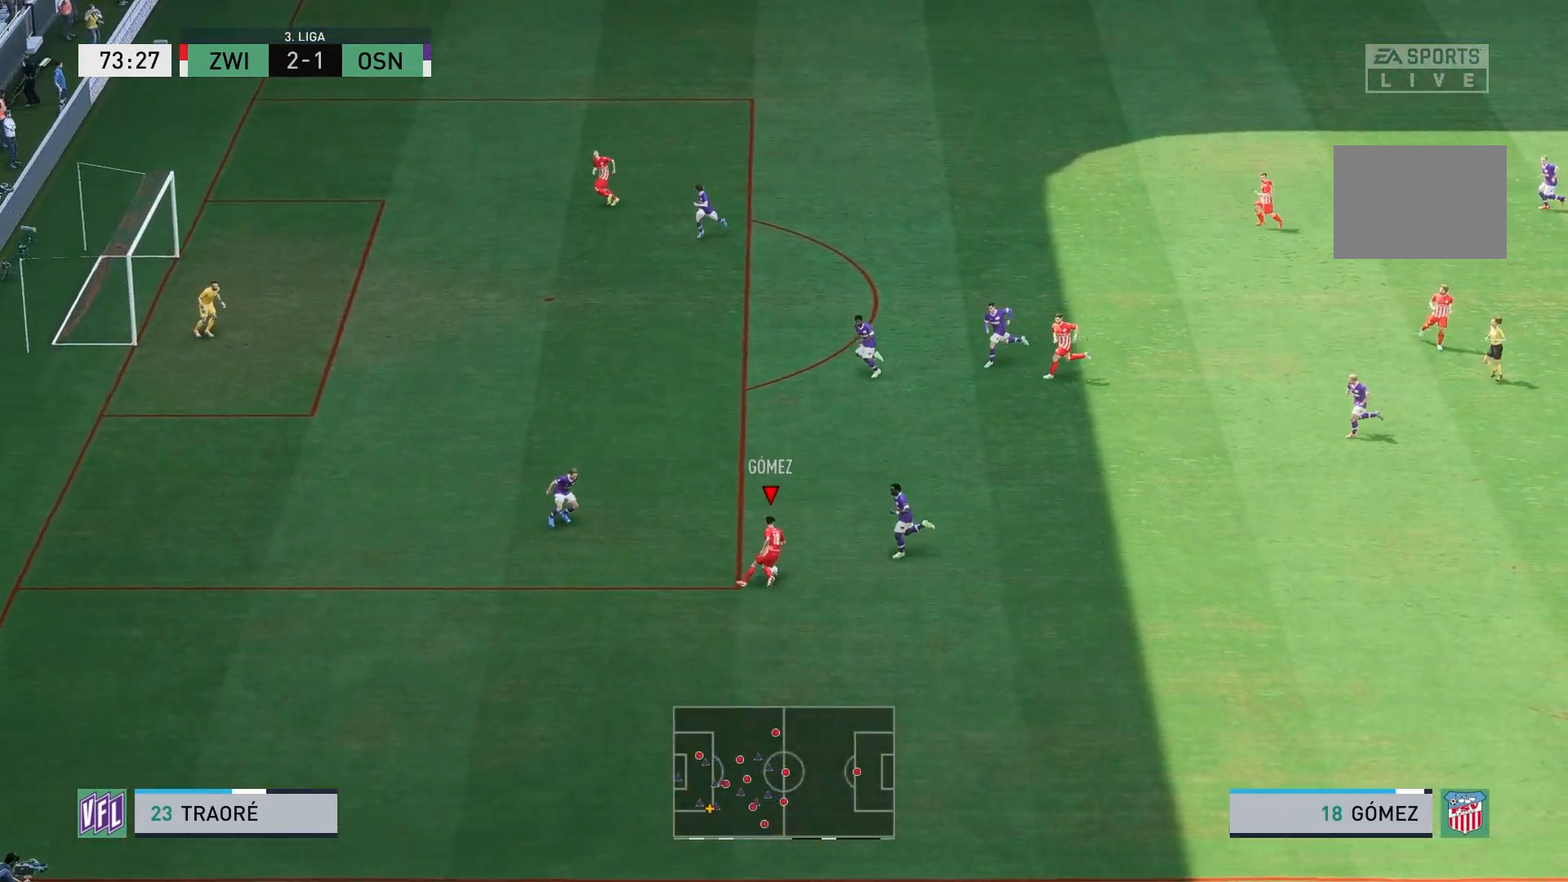
{"buttons": [], "left_stick": "down", "right_stick": "center", "events": [[100, "left_stick", "down"]]}
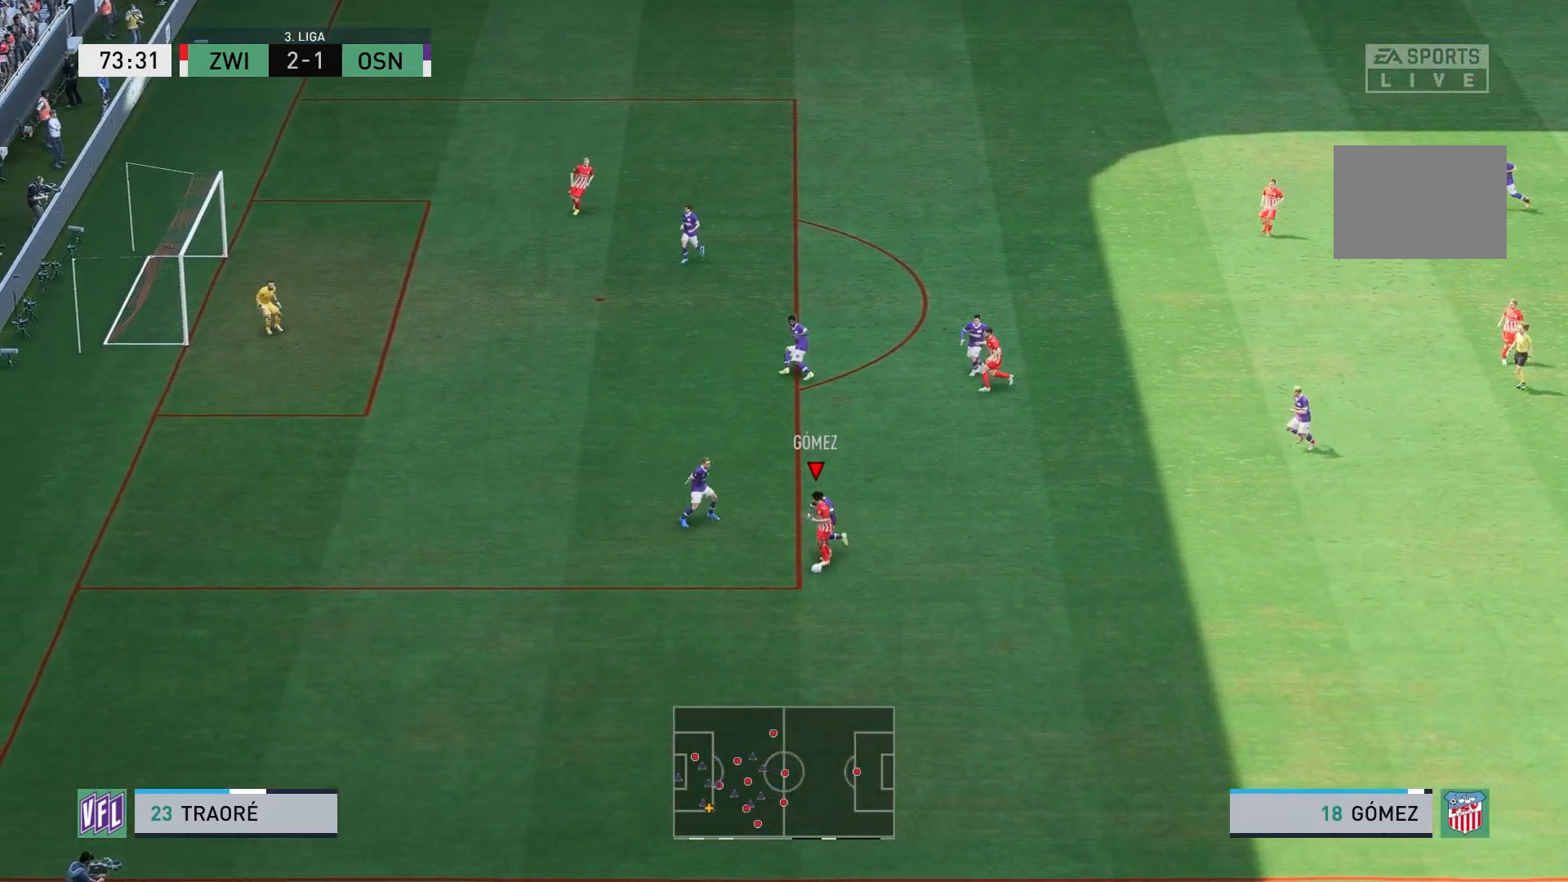
{"buttons": [], "left_stick": "up-right", "right_stick": "center", "events": [[317, "left_stick", "right"], [417, "left_stick", "up-right"]]}
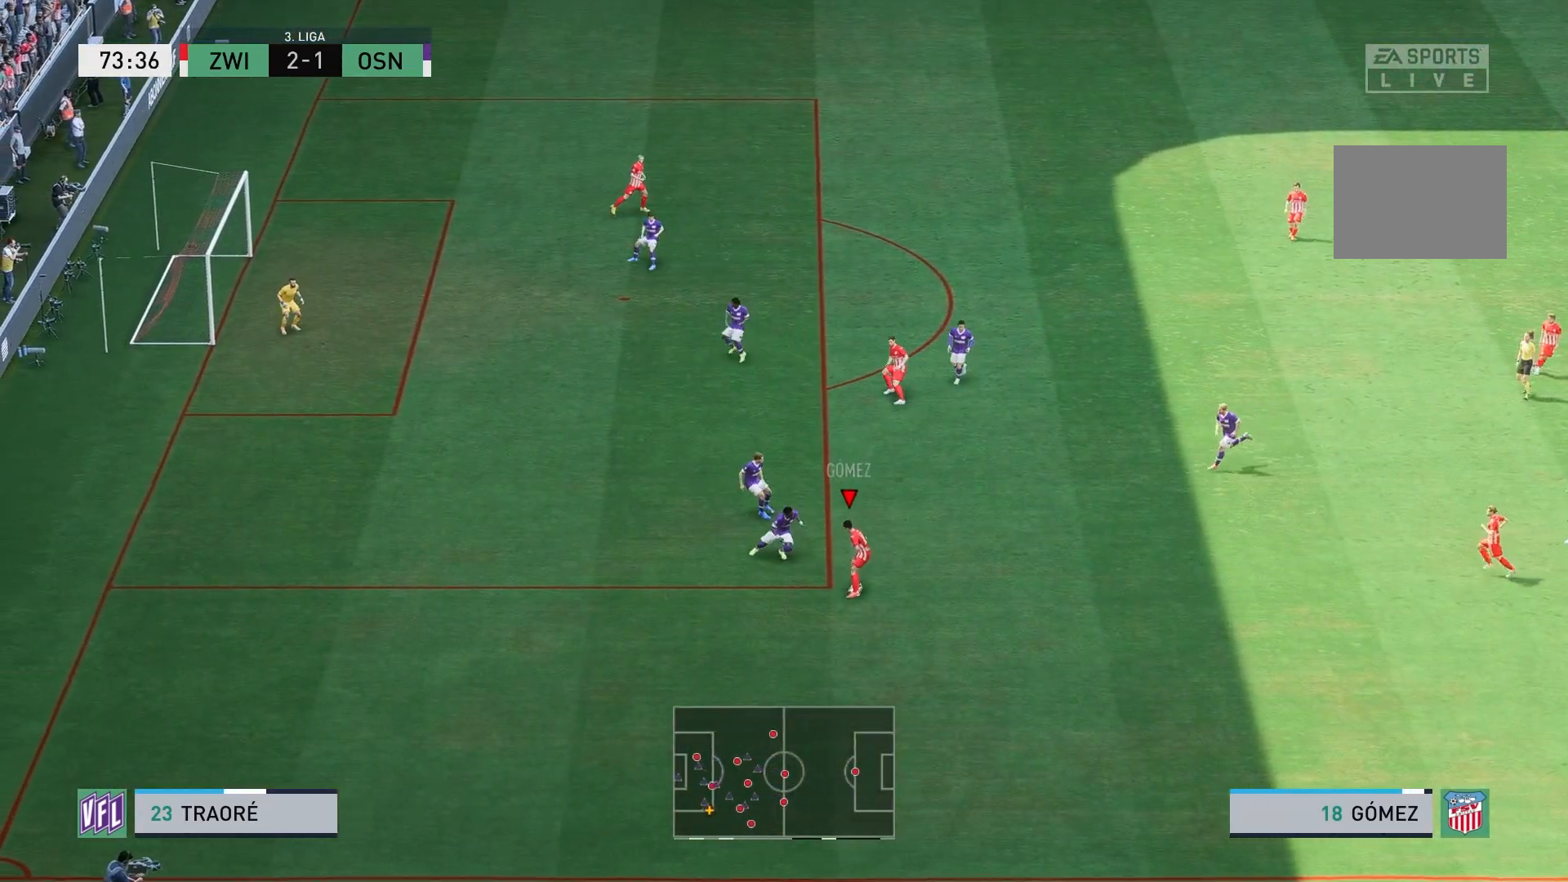
{"buttons": ["A"], "left_stick": "up-right", "right_stick": "center", "events": [[483, "A", "down"]]}
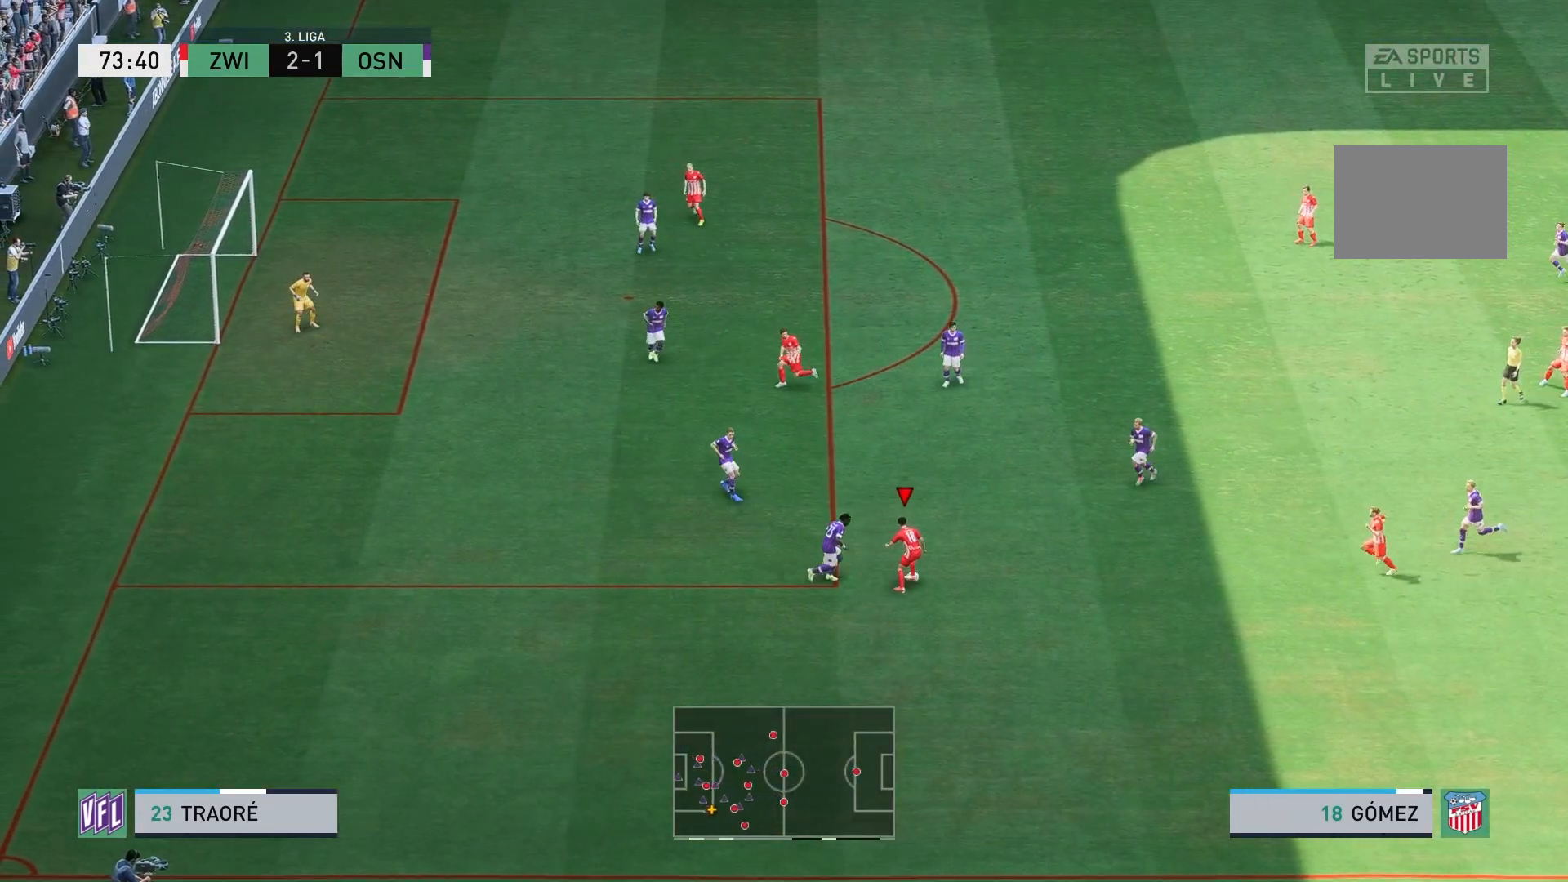
{"buttons": [], "left_stick": "center", "right_stick": "center", "events": [[100, "left_stick", "up"], [133, "A", "up"], [367, "left_stick", "center"]]}
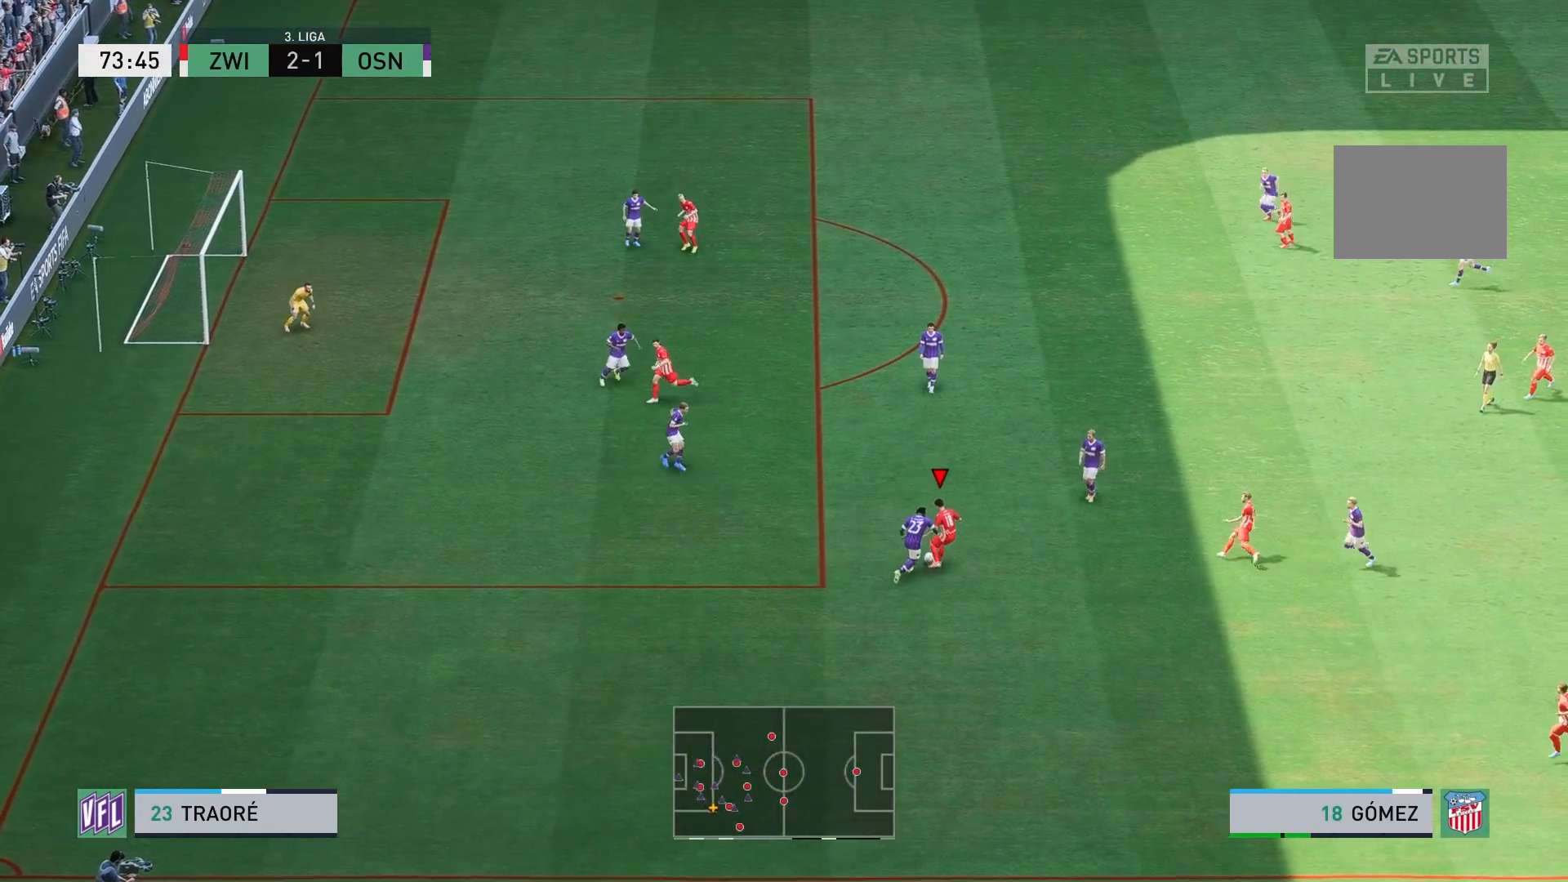
{"buttons": [], "left_stick": "right", "right_stick": "center", "events": [[417, "left_stick", "right"]]}
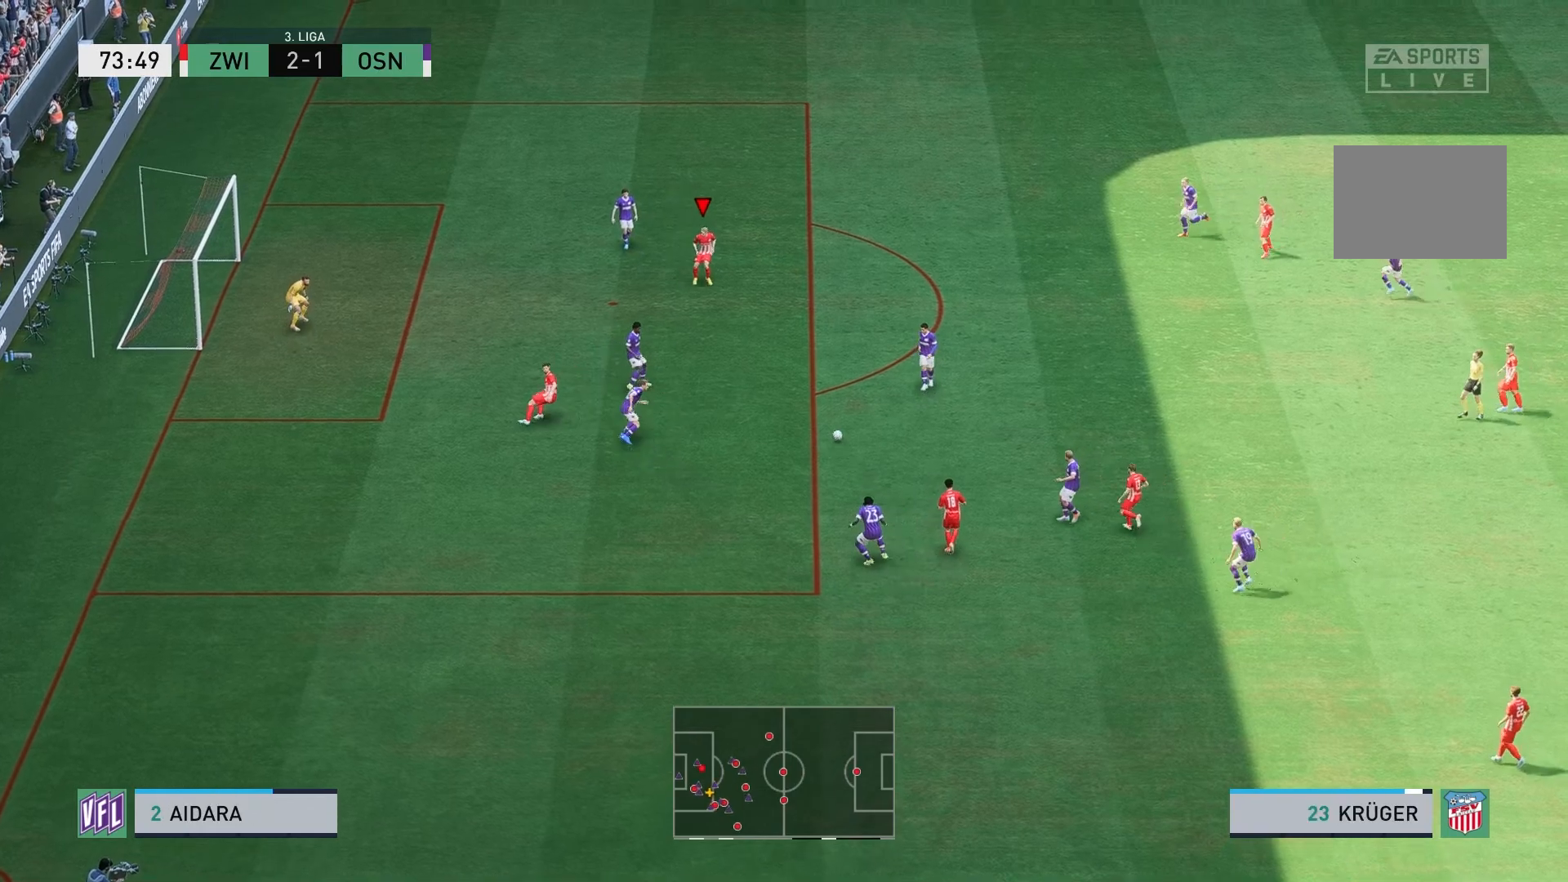
{"buttons": [], "left_stick": "left", "right_stick": "center", "events": [[267, "left_stick", "down"], [417, "left_stick", "left"]]}
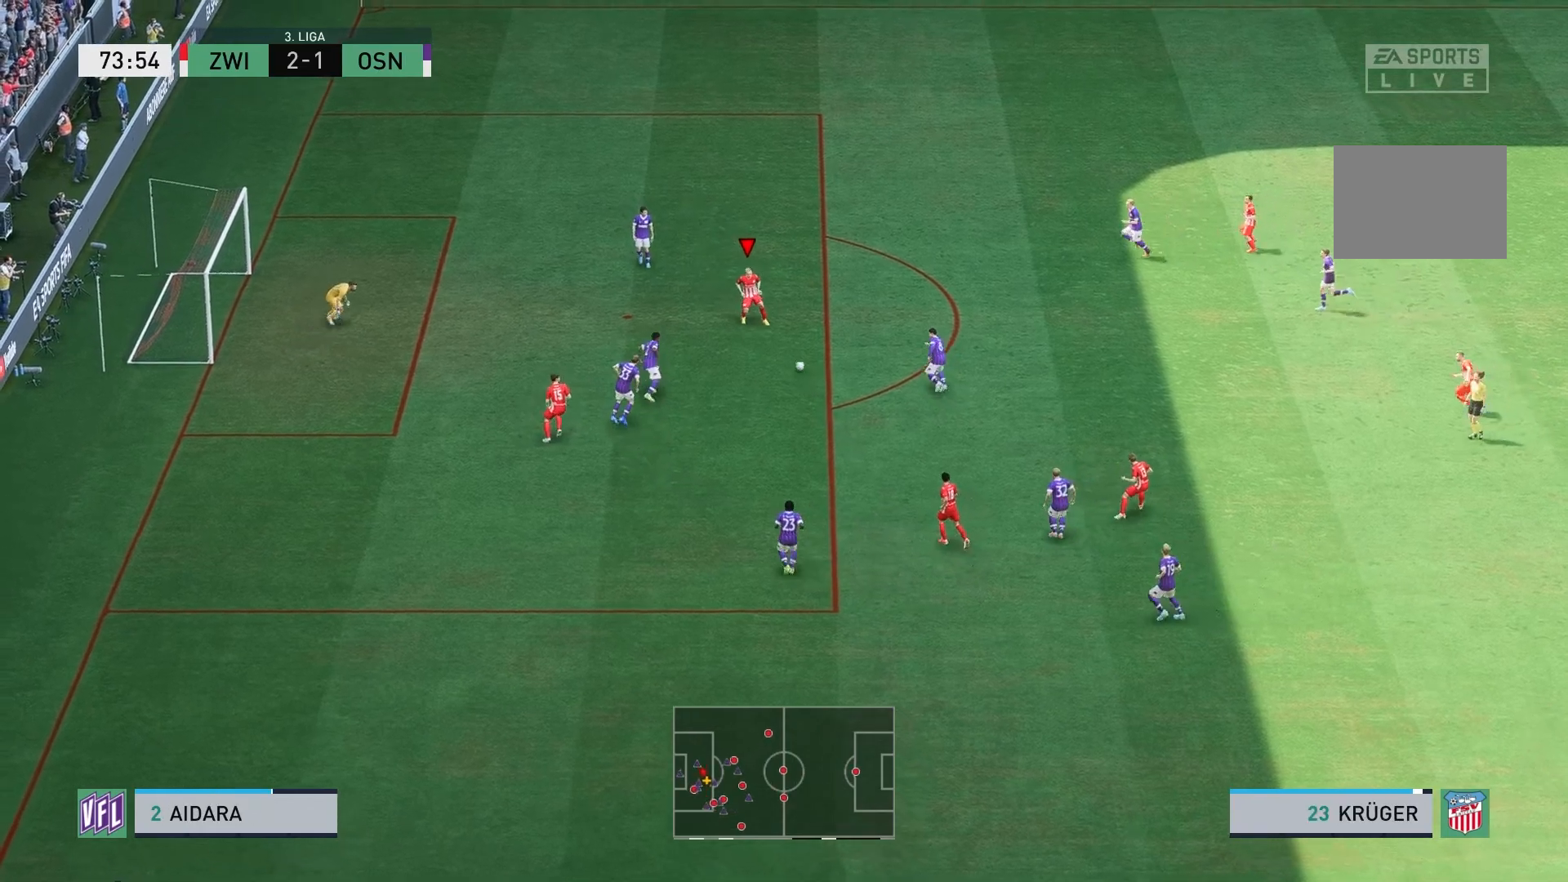
{"buttons": ["B"], "left_stick": "up-left", "right_stick": "center", "events": [[17, "left_stick", "up-left"], [350, "B", "down"]]}
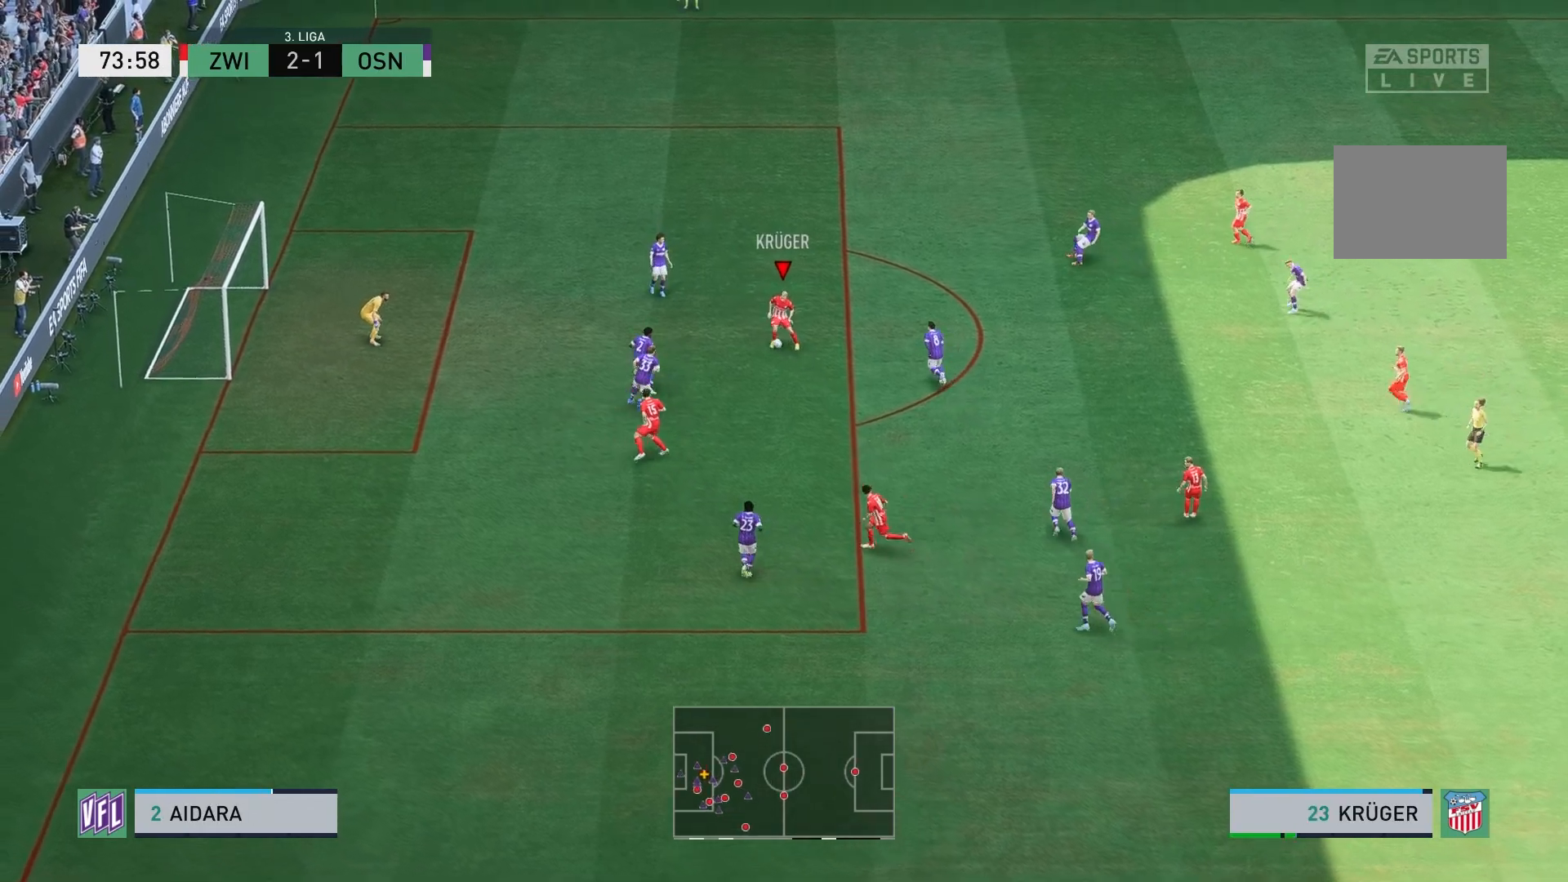
{"buttons": [], "left_stick": "left", "right_stick": "center", "events": [[100, "B", "up"], [167, "left_stick", "left"]]}
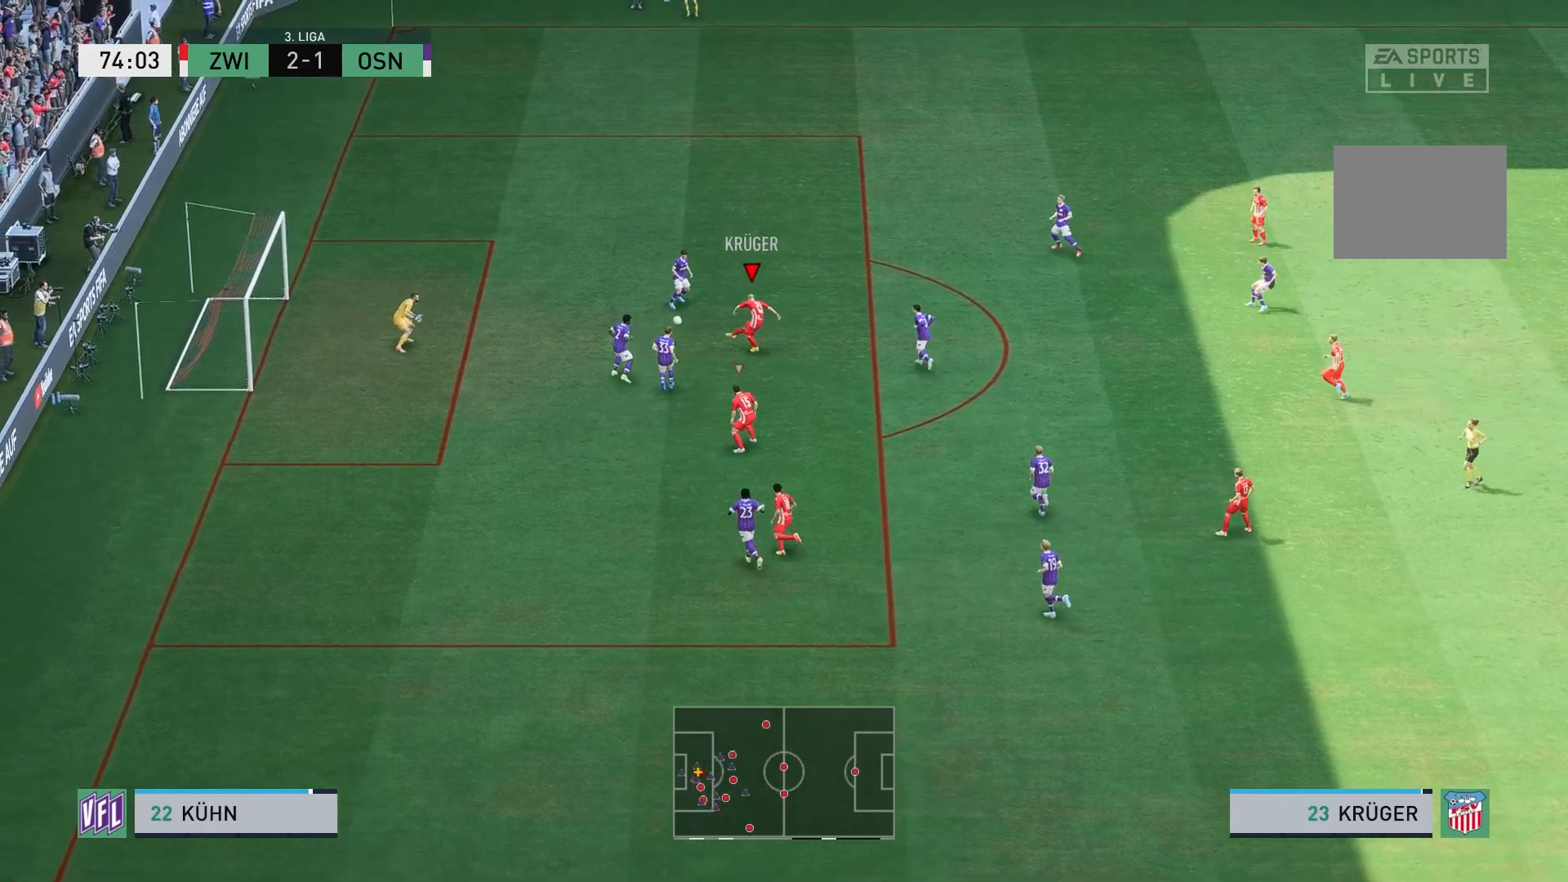
{"buttons": [], "left_stick": "left", "right_stick": "center", "events": []}
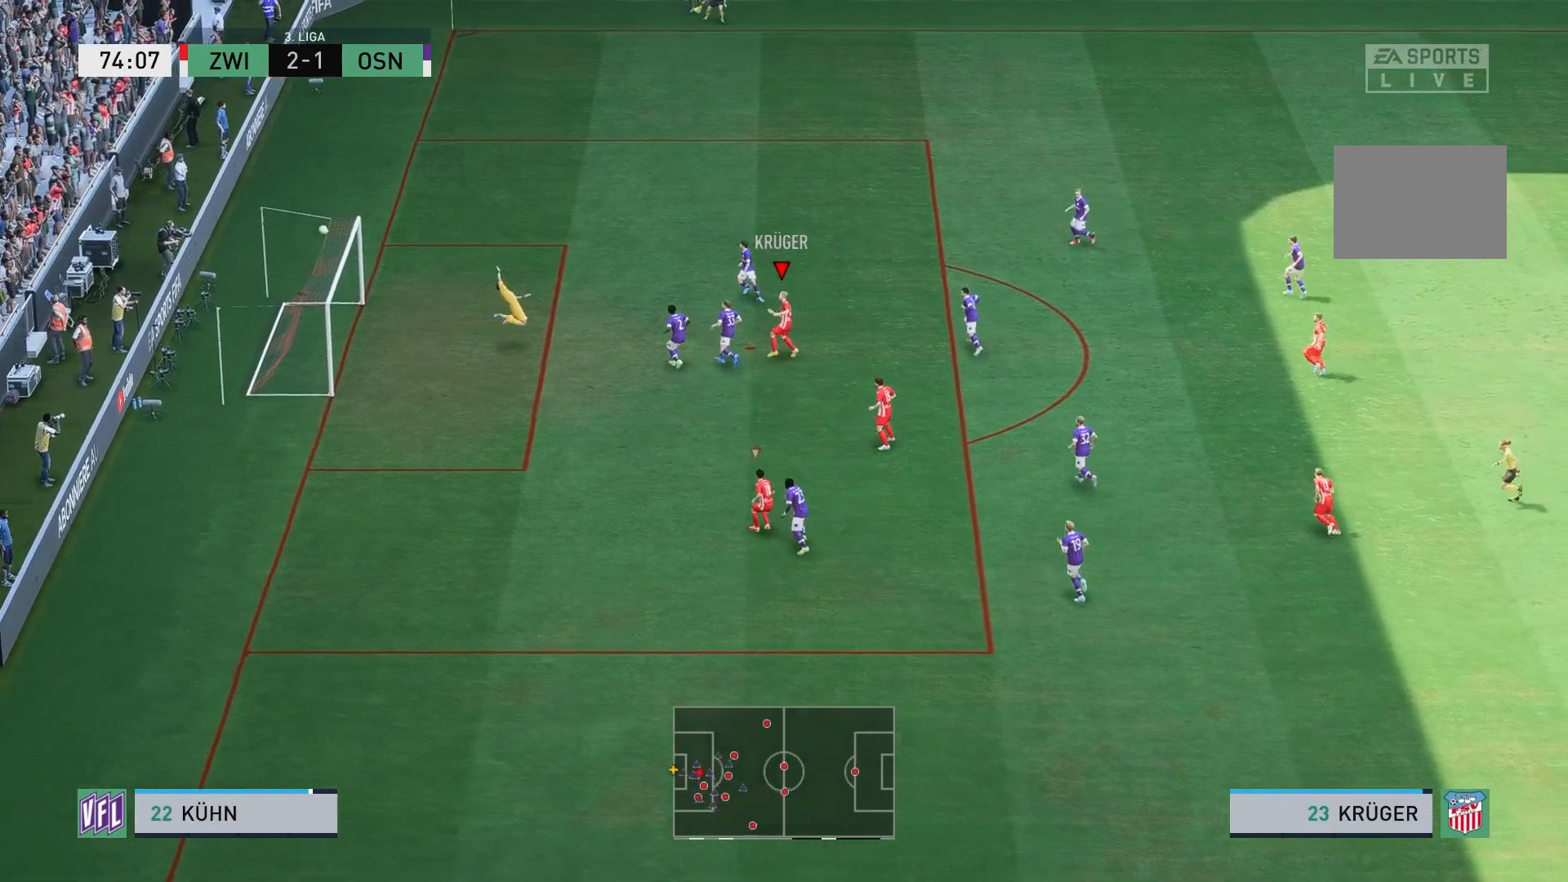
{"buttons": [], "left_stick": "left", "right_stick": "center", "events": []}
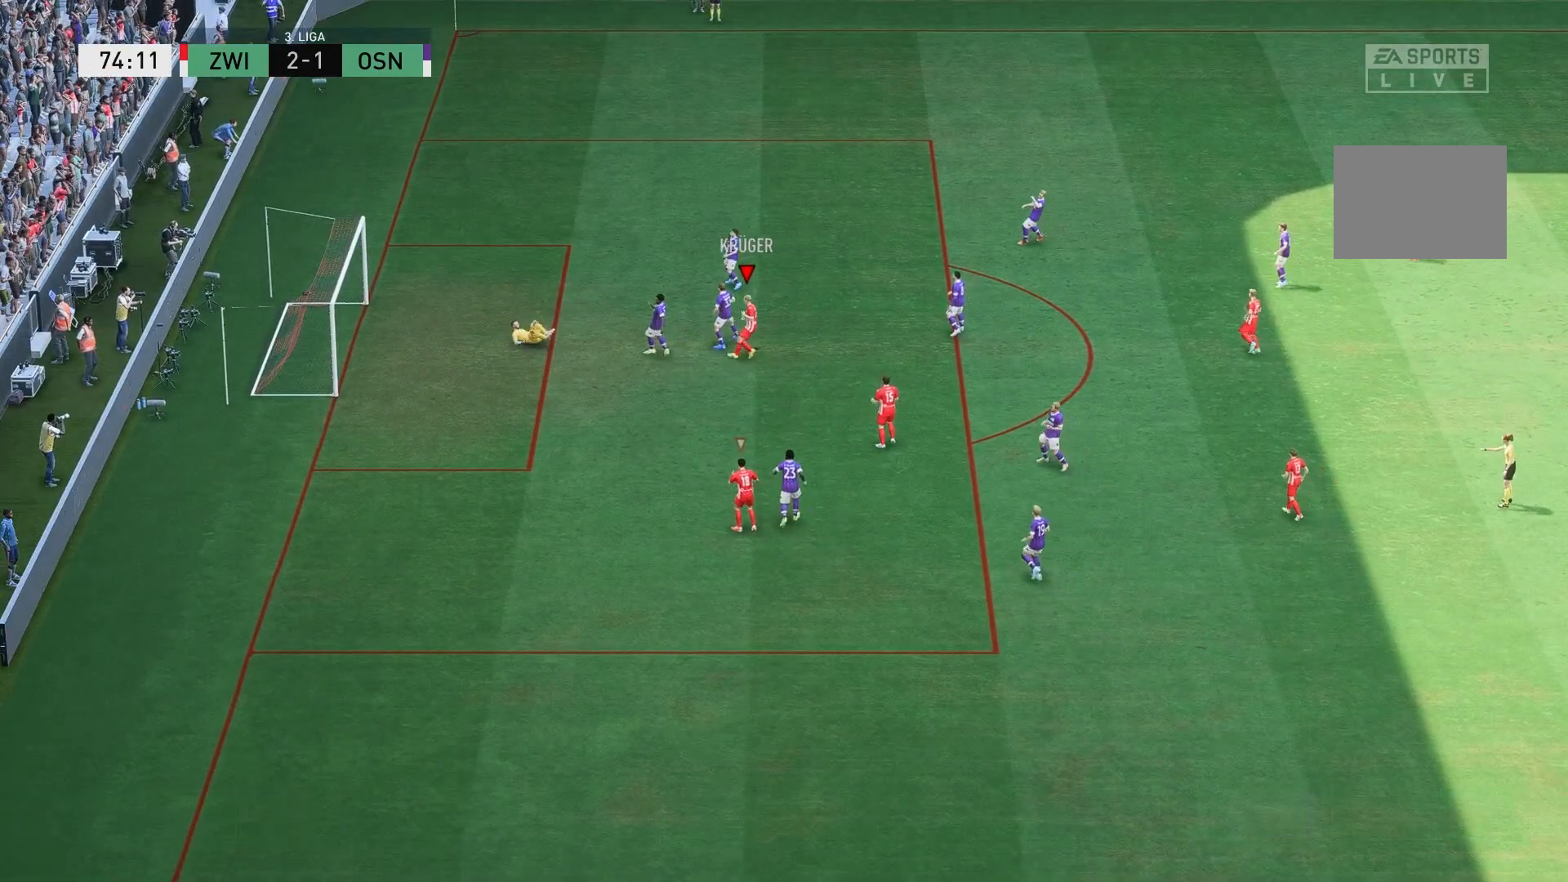
{"buttons": [], "left_stick": "center", "right_stick": "center", "events": [[17, "left_stick", "center"]]}
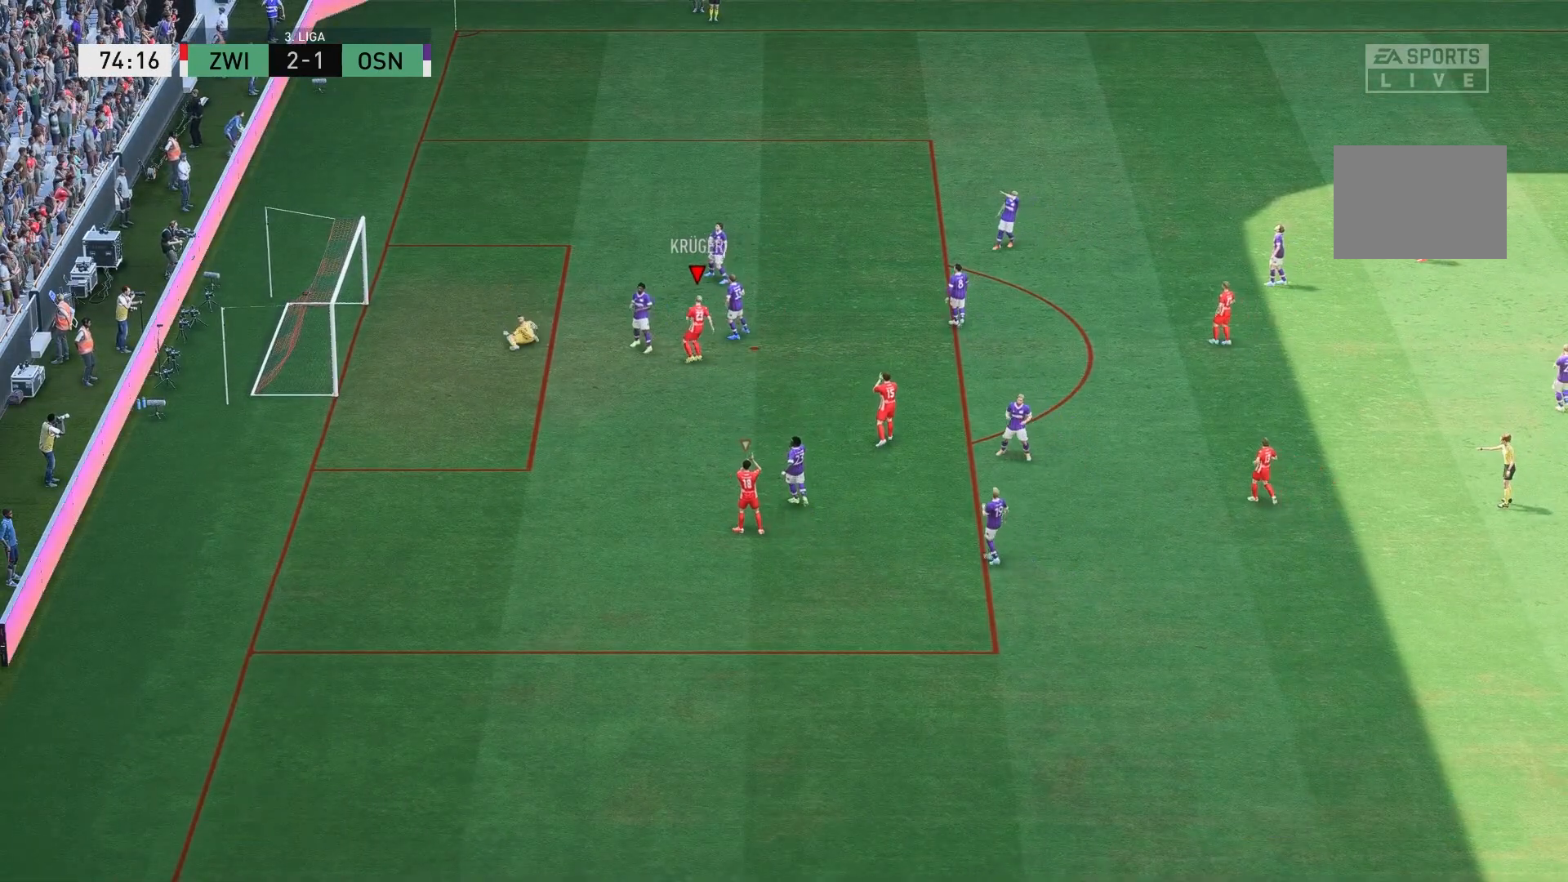
{"buttons": [], "left_stick": "center", "right_stick": "center", "events": []}